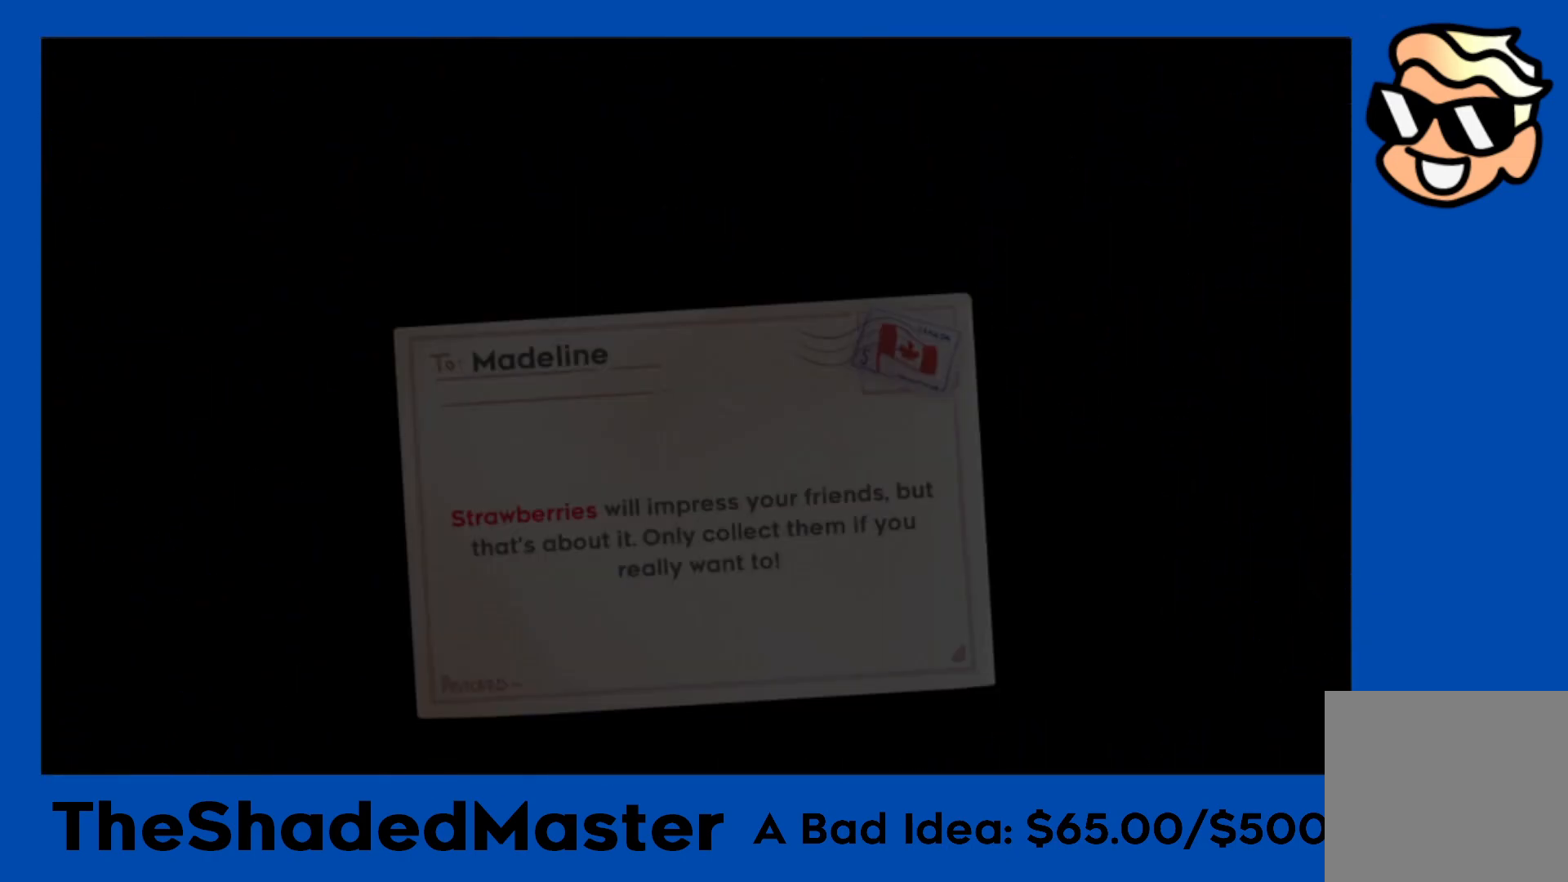
Gameplay with a controller (PlayStation layout); each line is a JSON object with the inputs held at the frame after it. "events" lists button and stick changes between this image and that frame as [ms after this image, input, new state], when the widget could be followed in between.
{"buttons": ["CROSS"], "left_stick": "center", "right_stick": "center", "events": [[100, "CROSS", "down"], [217, "CROSS", "up"], [300, "CROSS", "down"], [417, "CROSS", "up"], [483, "CROSS", "down"]]}
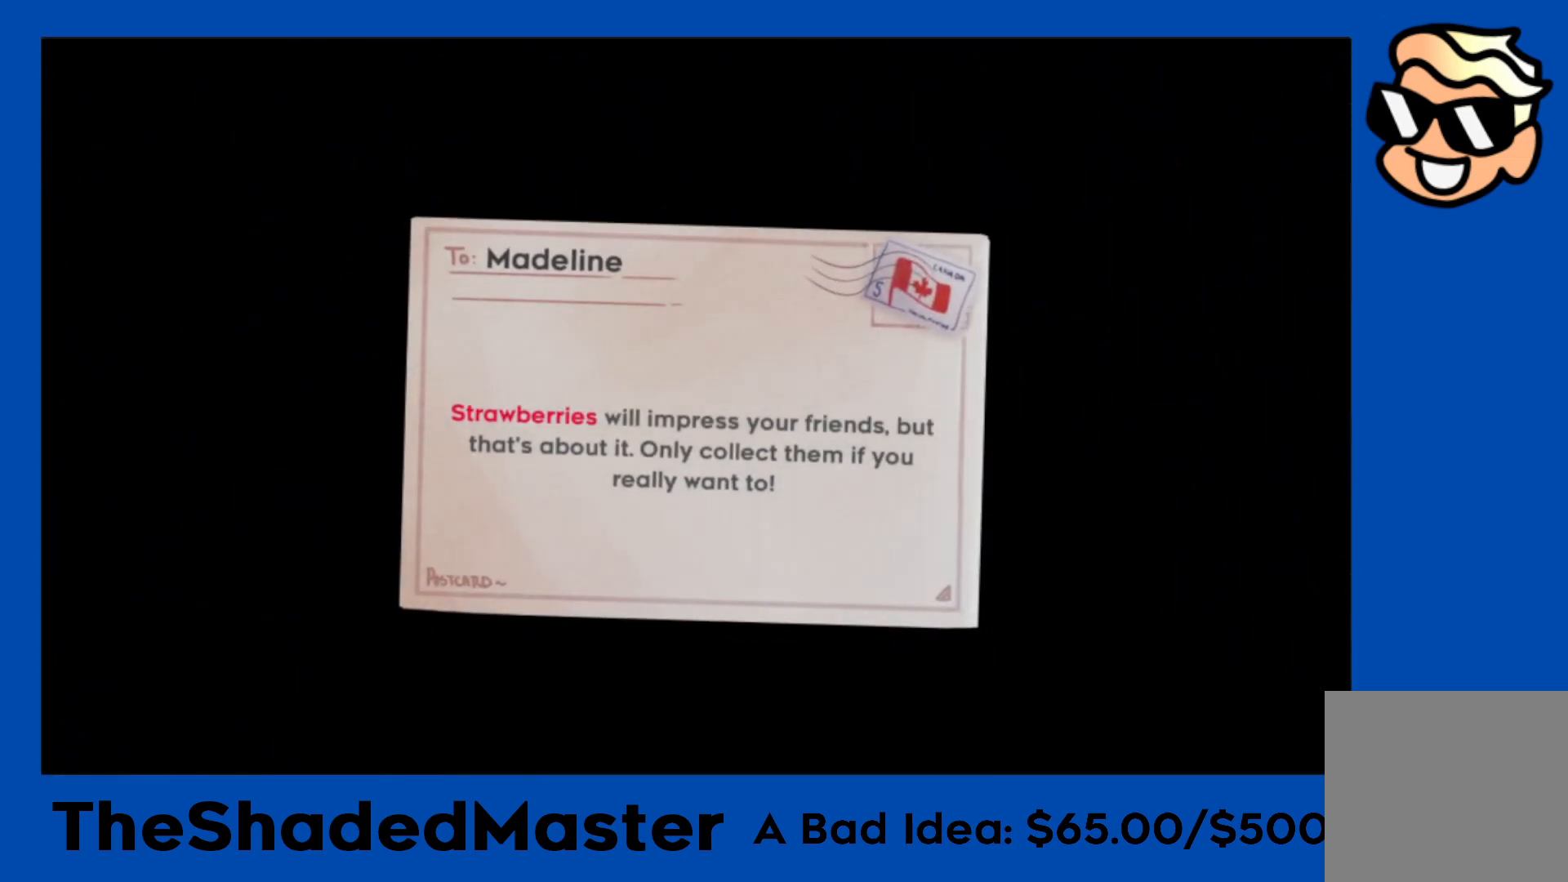
{"buttons": [], "left_stick": "center", "right_stick": "center", "events": [[100, "CROSS", "up"], [383, "CROSS", "down"], [483, "CROSS", "up"]]}
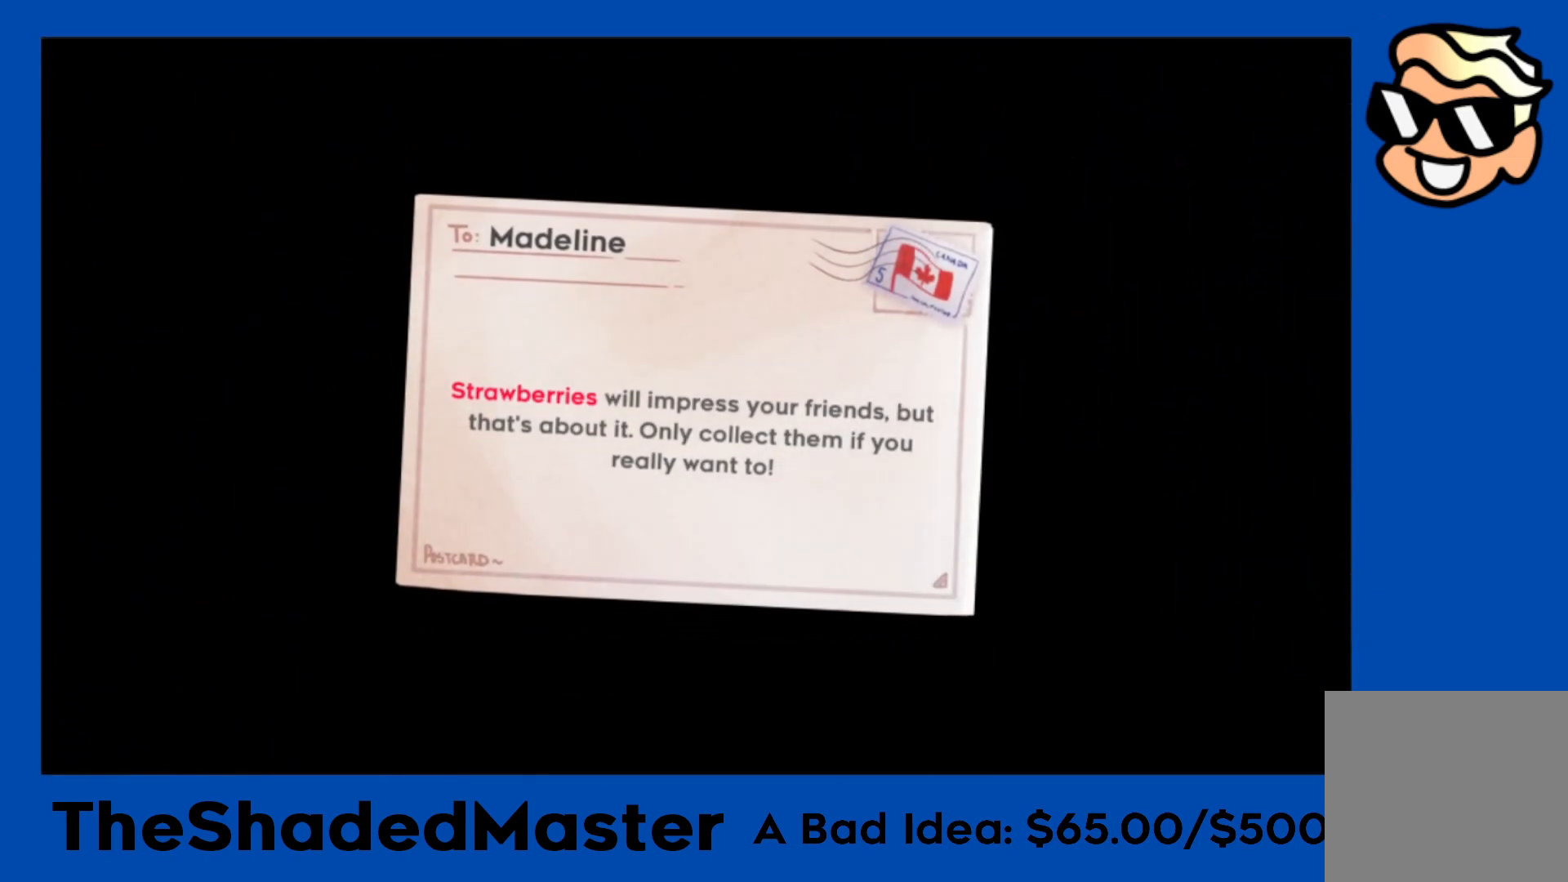
{"buttons": ["CROSS"], "left_stick": "center", "right_stick": "center", "events": [[67, "CROSS", "down"], [150, "CROSS", "up"], [233, "CROSS", "down"], [333, "CROSS", "up"], [400, "CROSS", "down"]]}
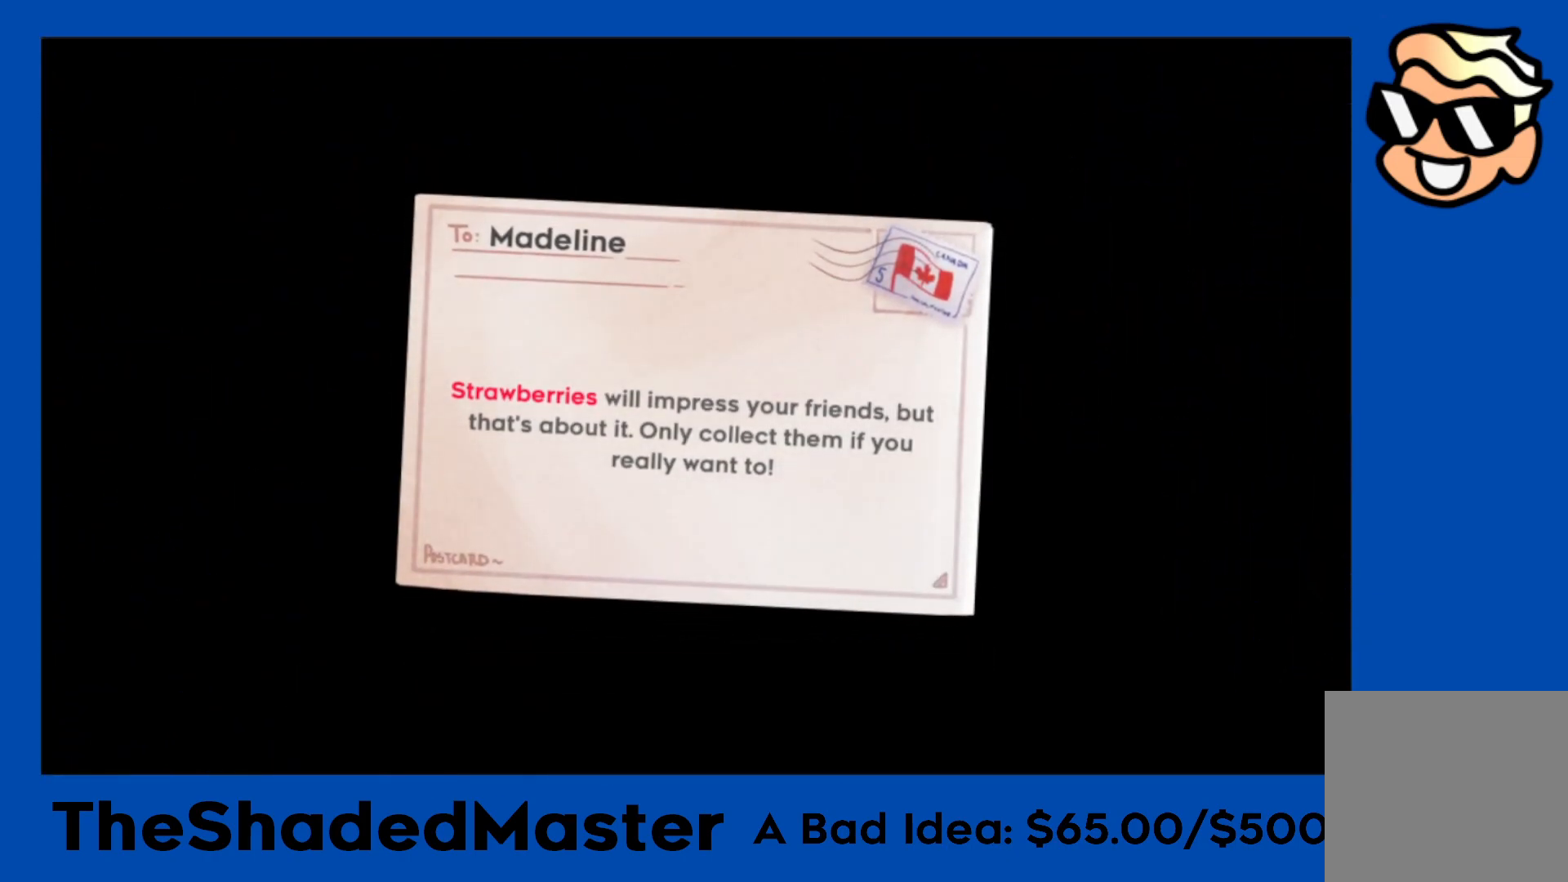
{"buttons": ["CROSS"], "left_stick": "center", "right_stick": "center", "events": [[17, "CROSS", "up"], [83, "CROSS", "down"], [183, "CROSS", "up"], [267, "CROSS", "down"], [350, "CROSS", "up"], [417, "CROSS", "down"]]}
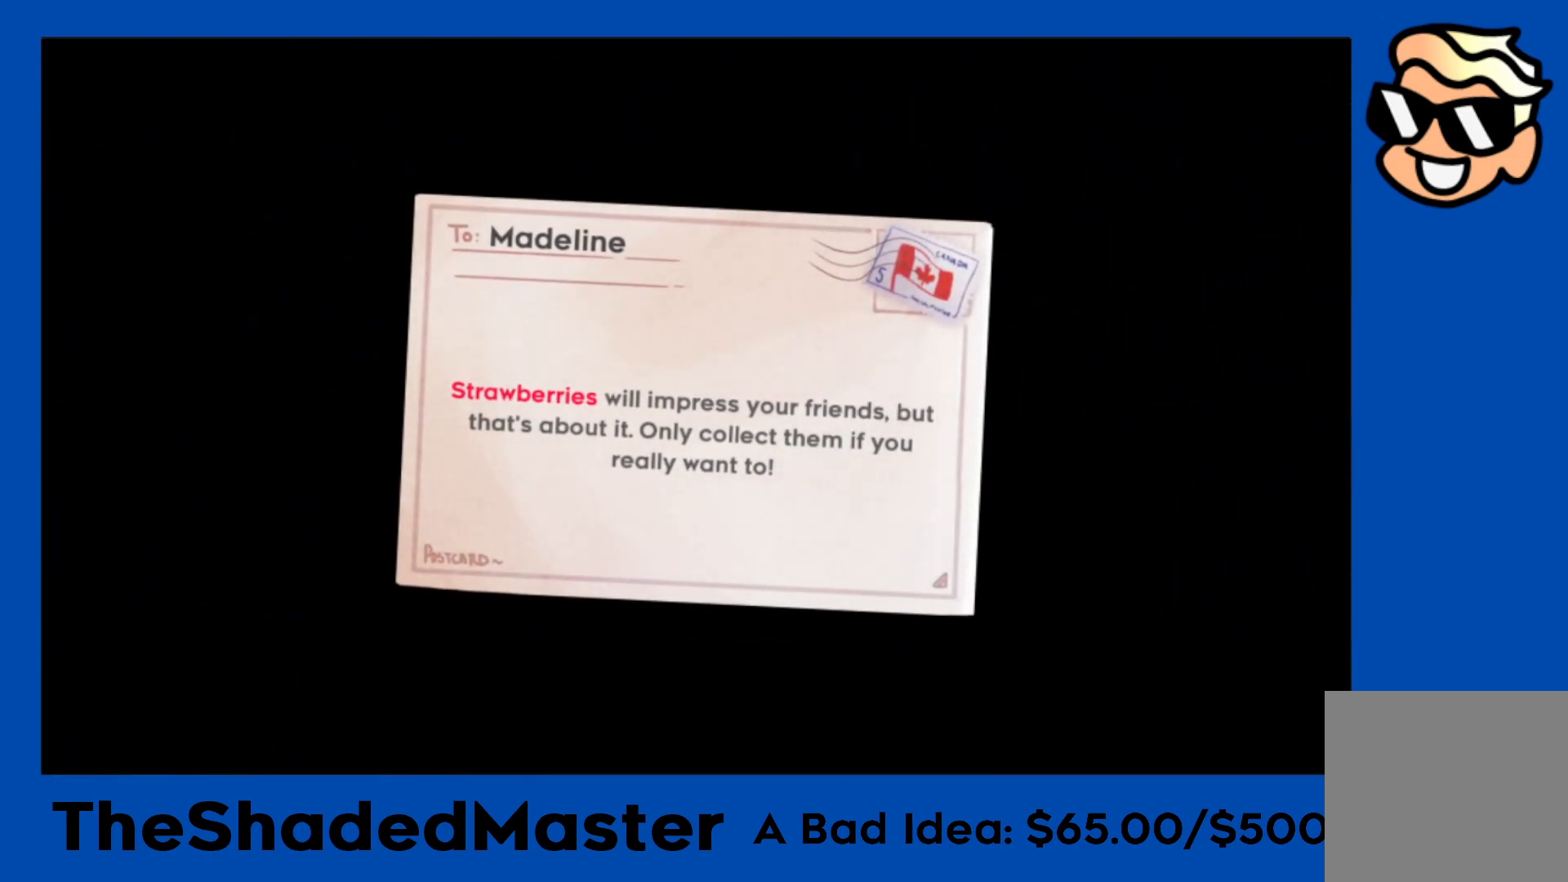
{"buttons": [], "left_stick": "center", "right_stick": "center", "events": [[33, "CROSS", "up"], [100, "CROSS", "down"], [183, "CROSS", "up"]]}
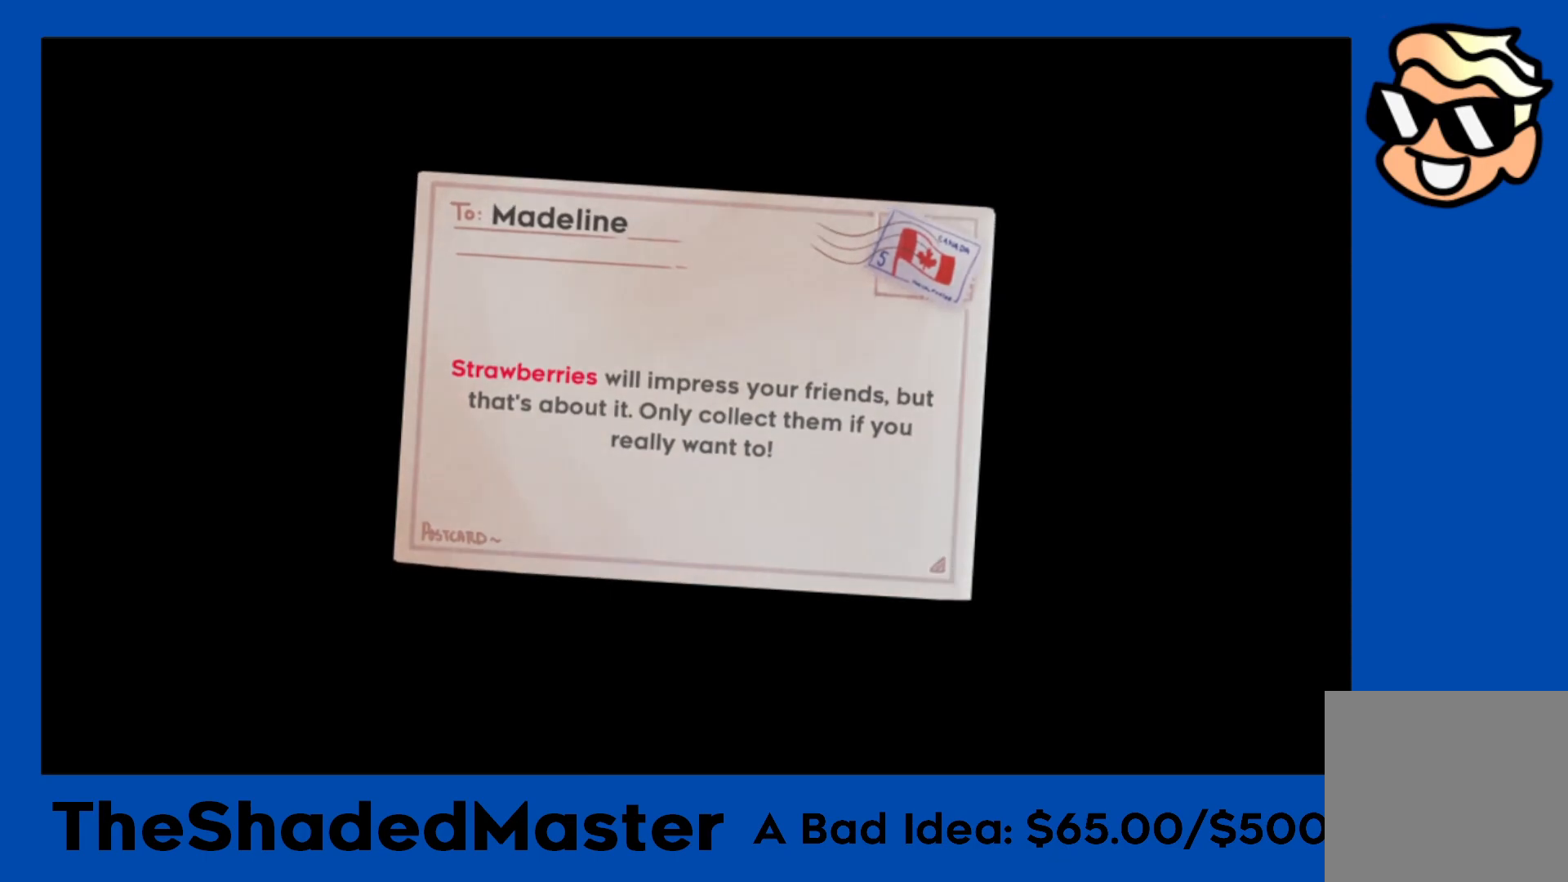
{"buttons": [], "left_stick": "center", "right_stick": "center", "events": []}
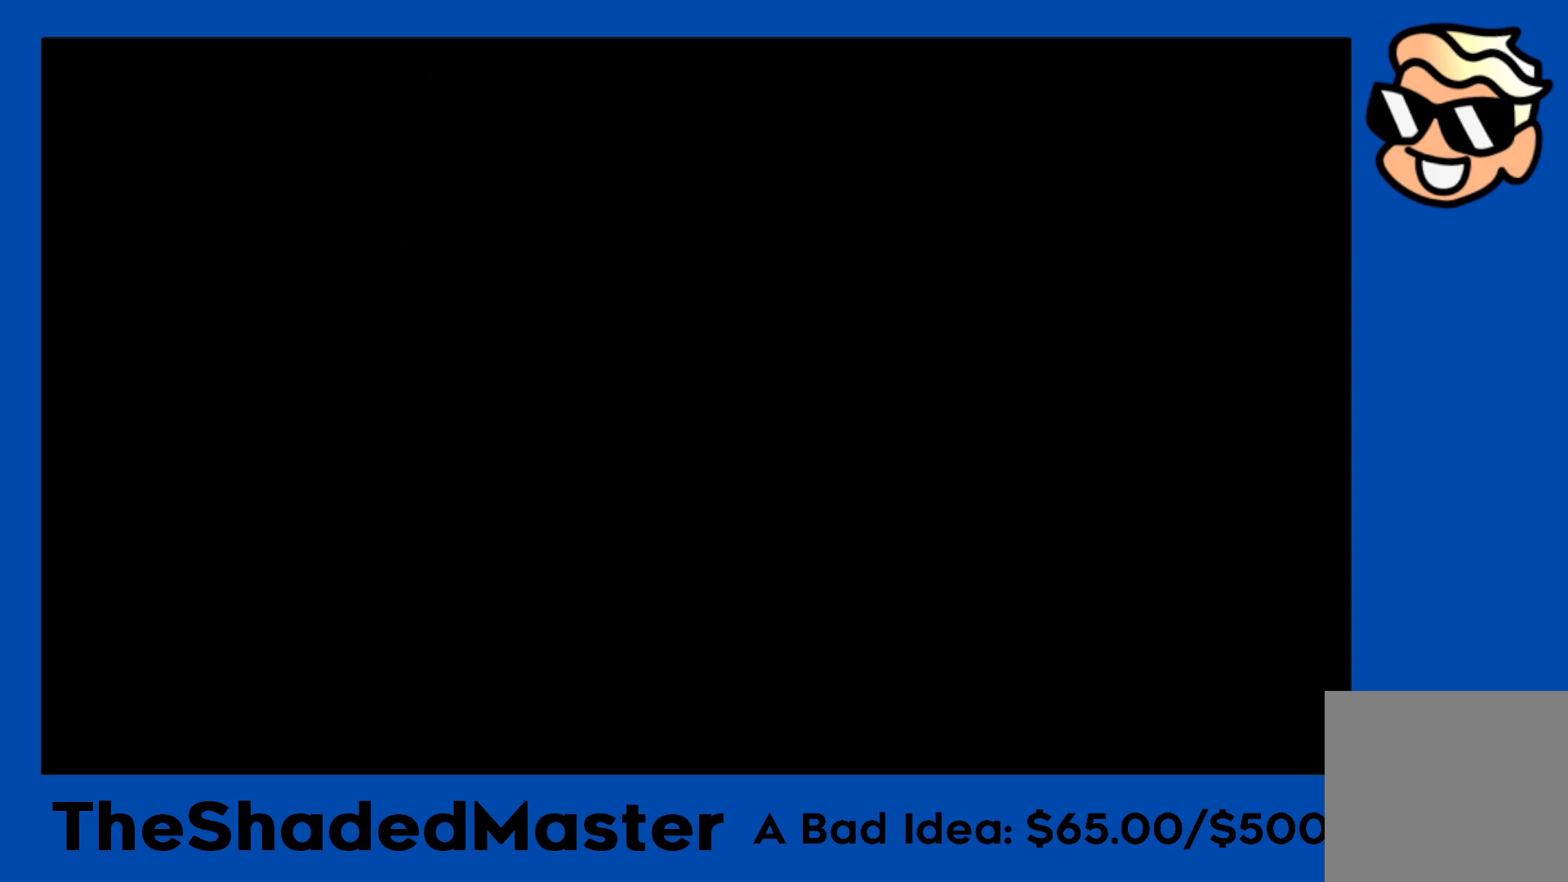
{"buttons": ["R1"], "left_stick": "center", "right_stick": "center", "events": [[117, "R1", "down"]]}
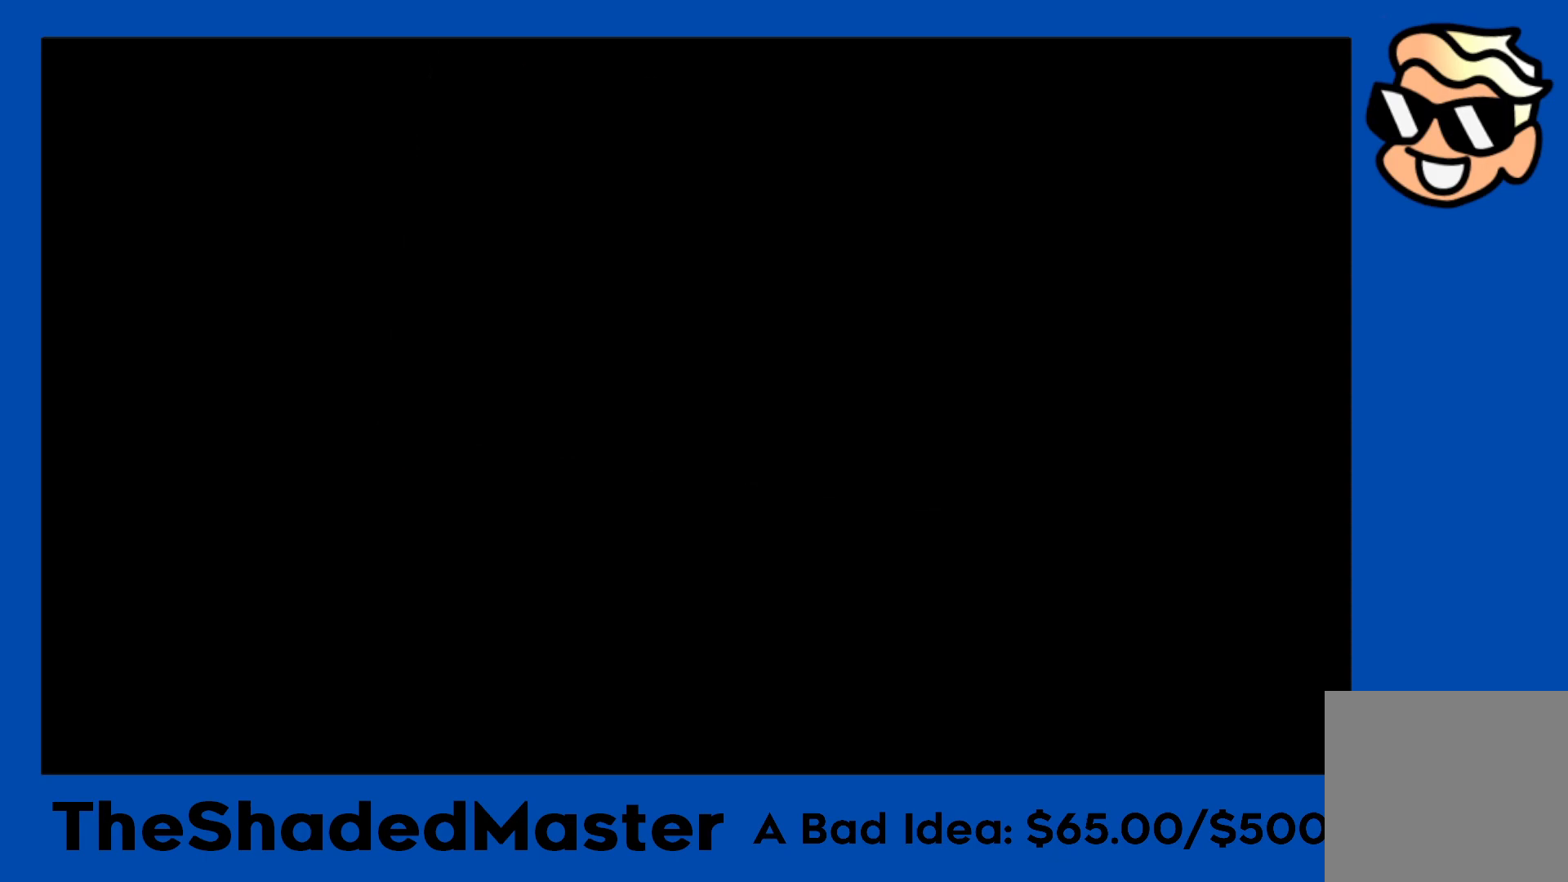
{"buttons": ["R1"], "left_stick": "center", "right_stick": "center", "events": []}
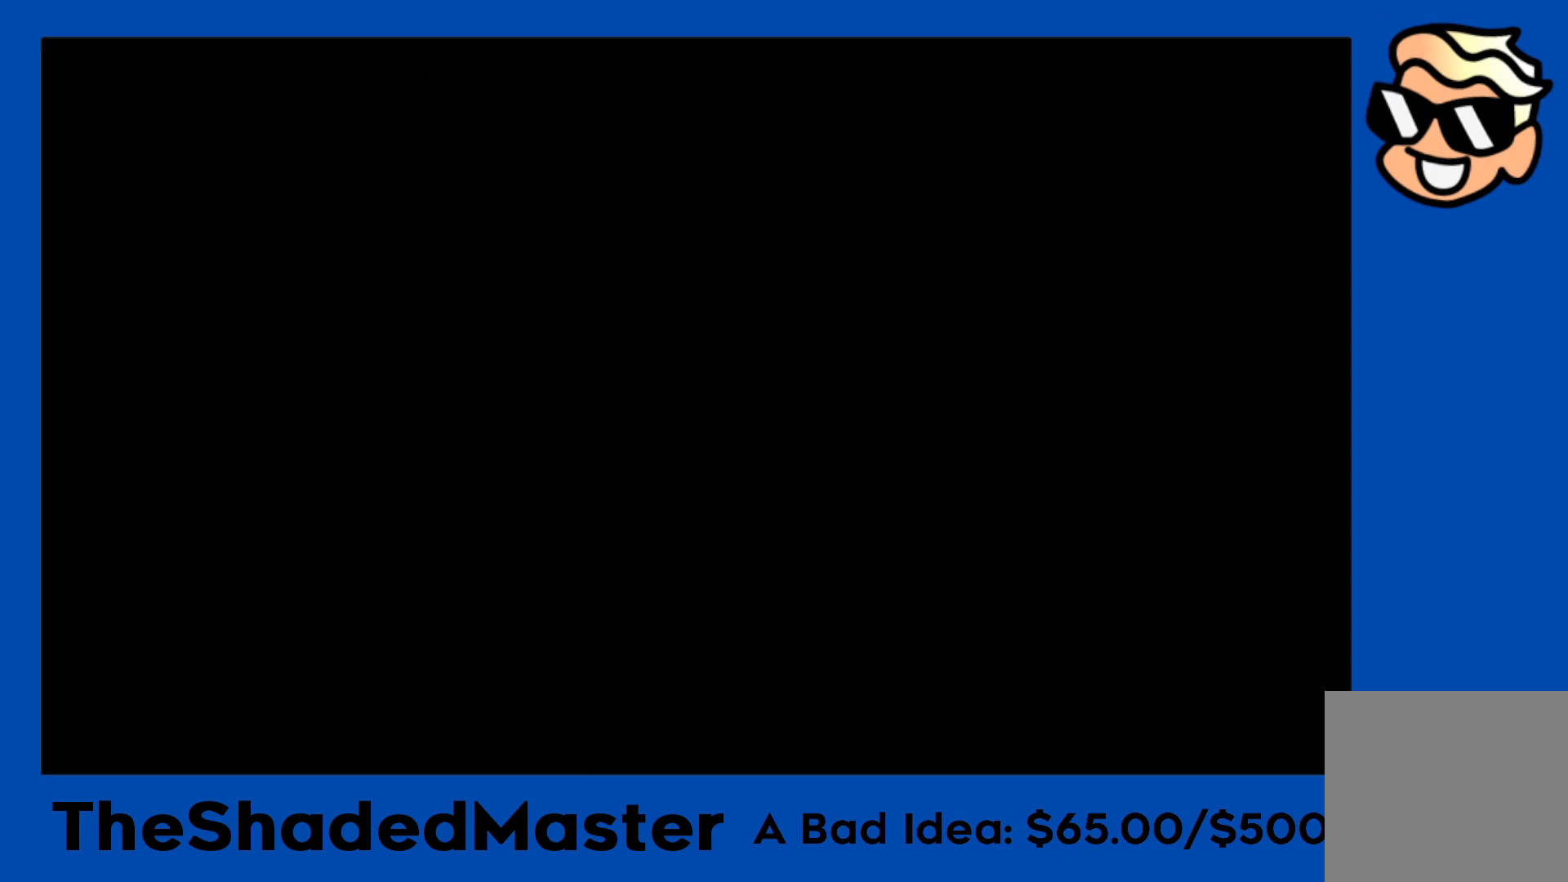
{"buttons": ["R1"], "left_stick": "center", "right_stick": "center", "events": []}
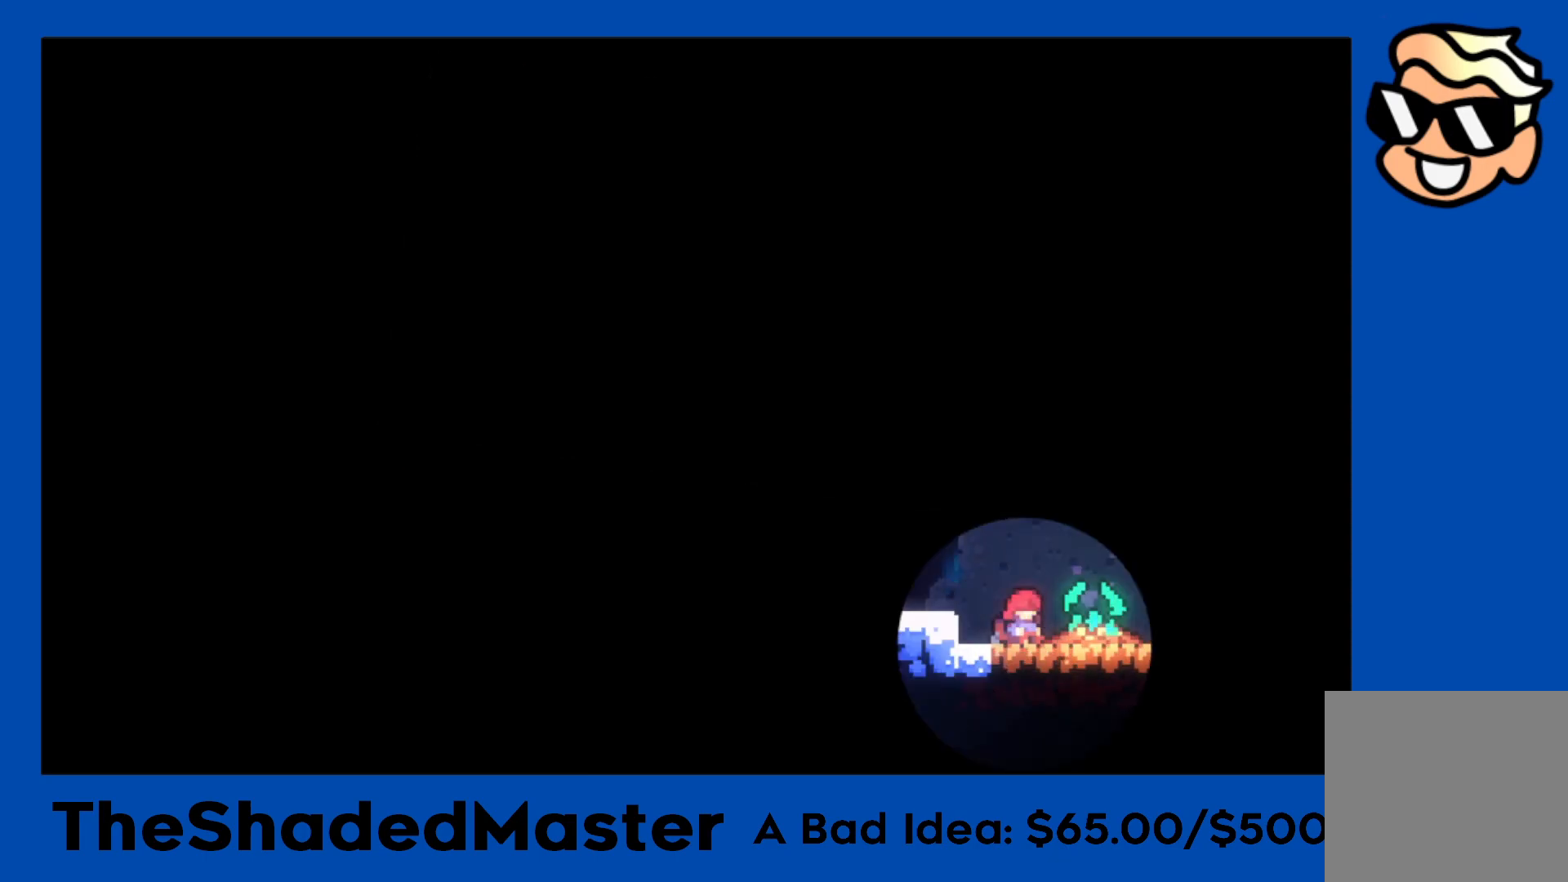
{"buttons": ["R1"], "left_stick": "center", "right_stick": "center", "events": []}
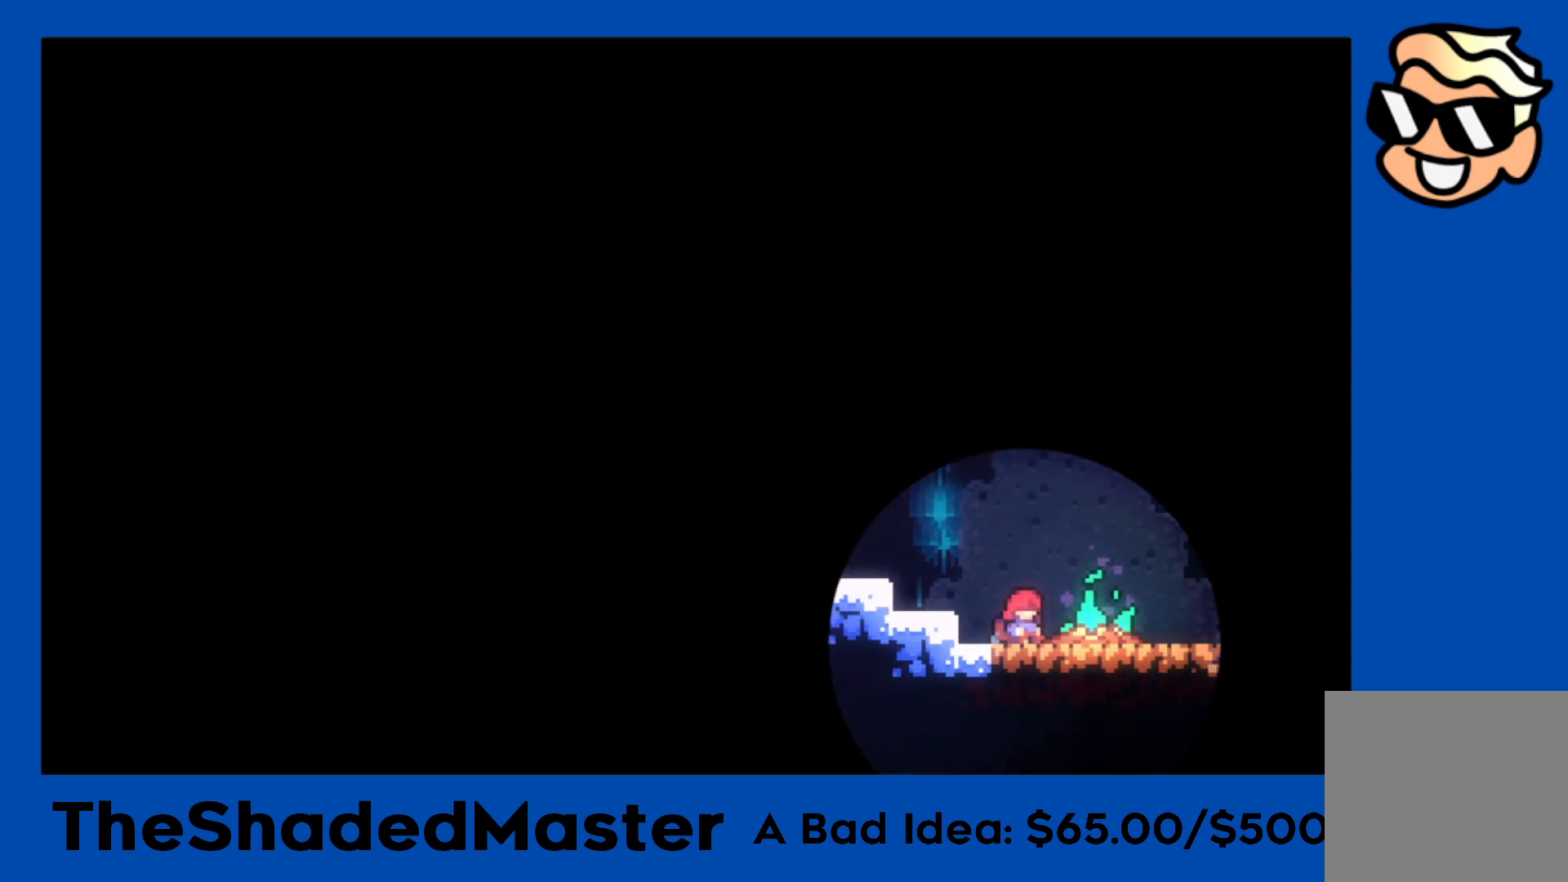
{"buttons": ["R1"], "left_stick": "center", "right_stick": "center", "events": []}
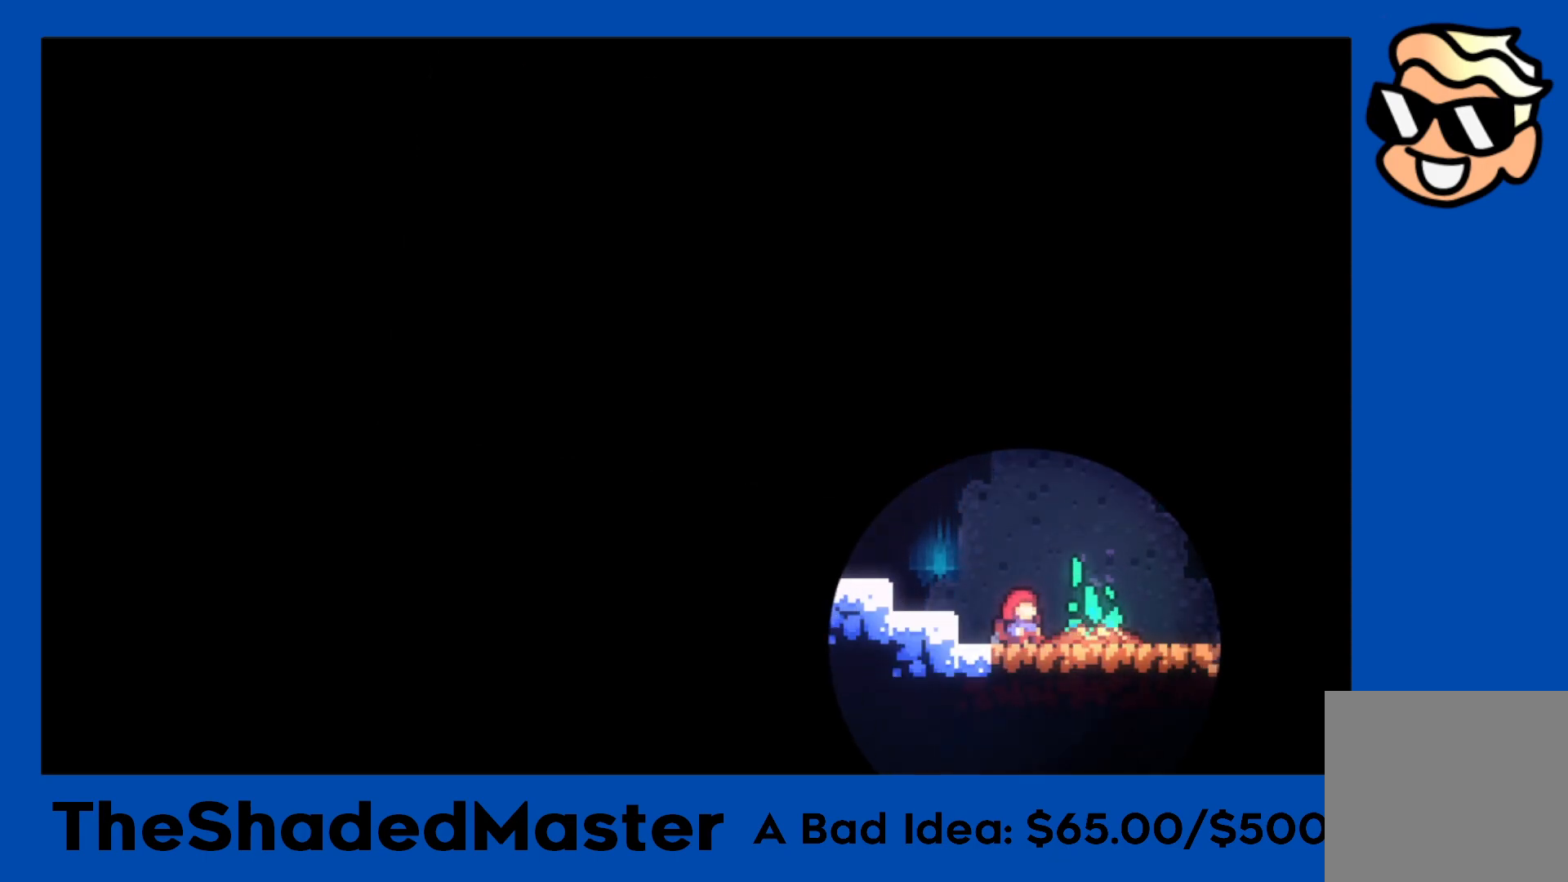
{"buttons": ["R1"], "left_stick": "center", "right_stick": "center", "events": []}
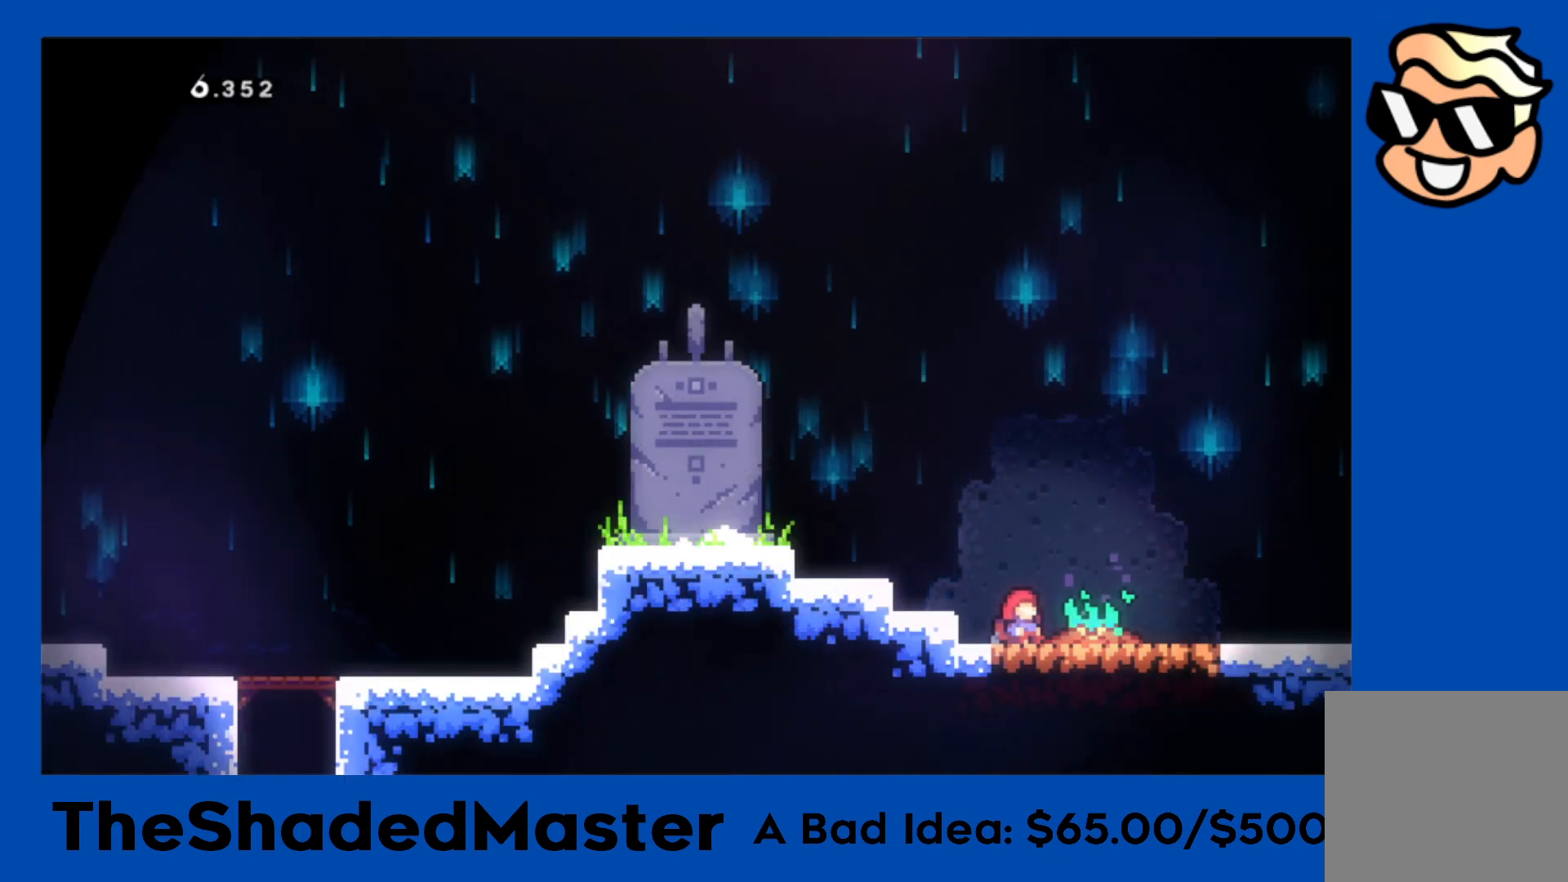
{"buttons": ["R1", "DPAD_RIGHT"], "left_stick": "center", "right_stick": "center", "events": [[33, "DPAD_RIGHT", "down"]]}
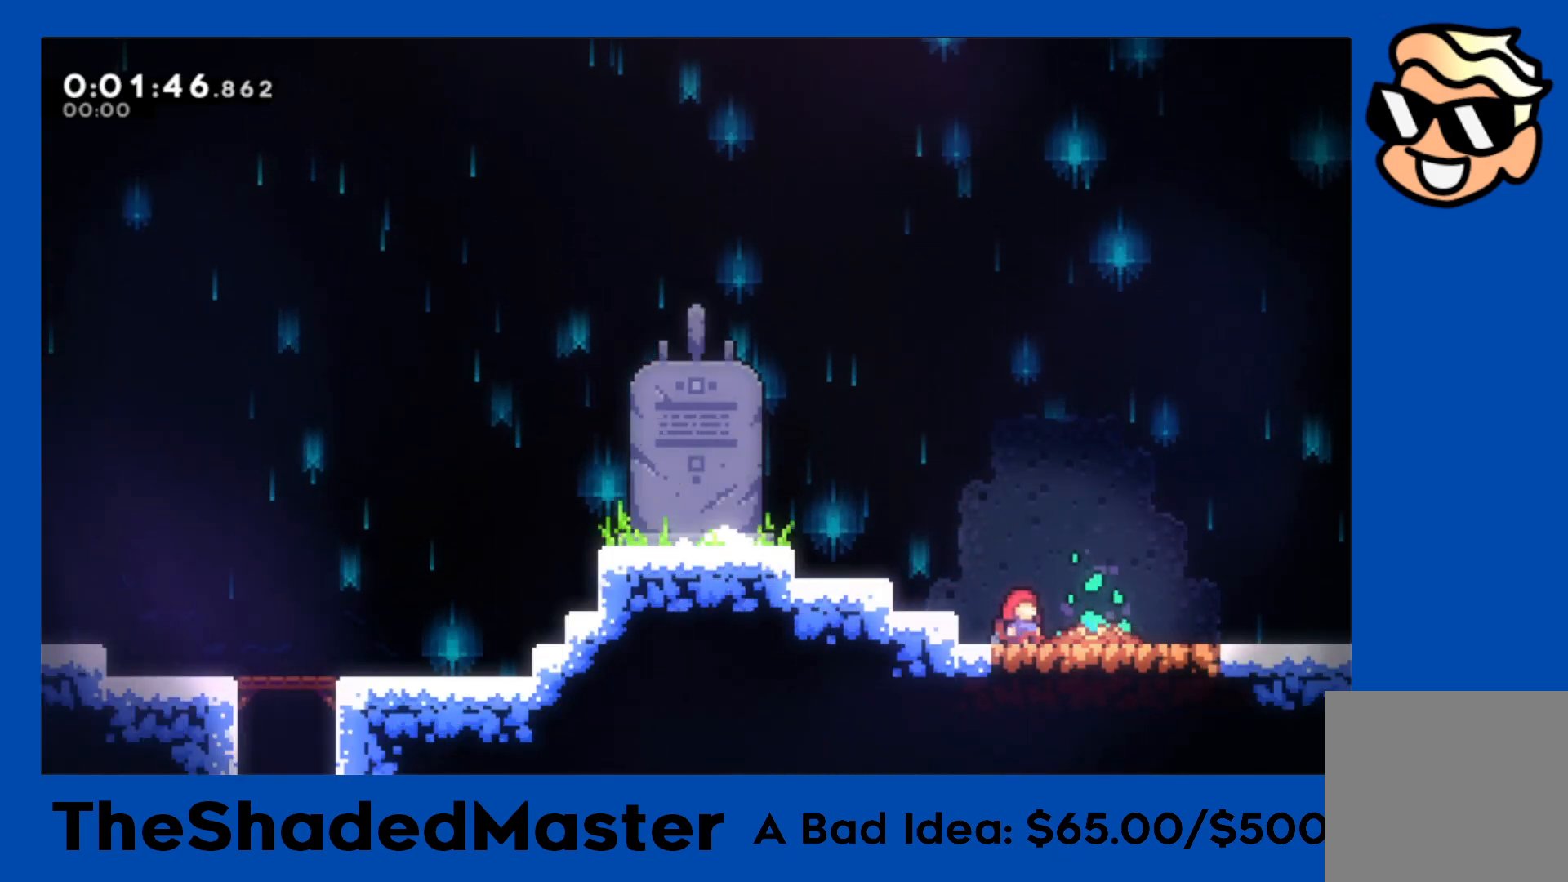
{"buttons": ["R1", "DPAD_RIGHT"], "left_stick": "center", "right_stick": "center", "events": []}
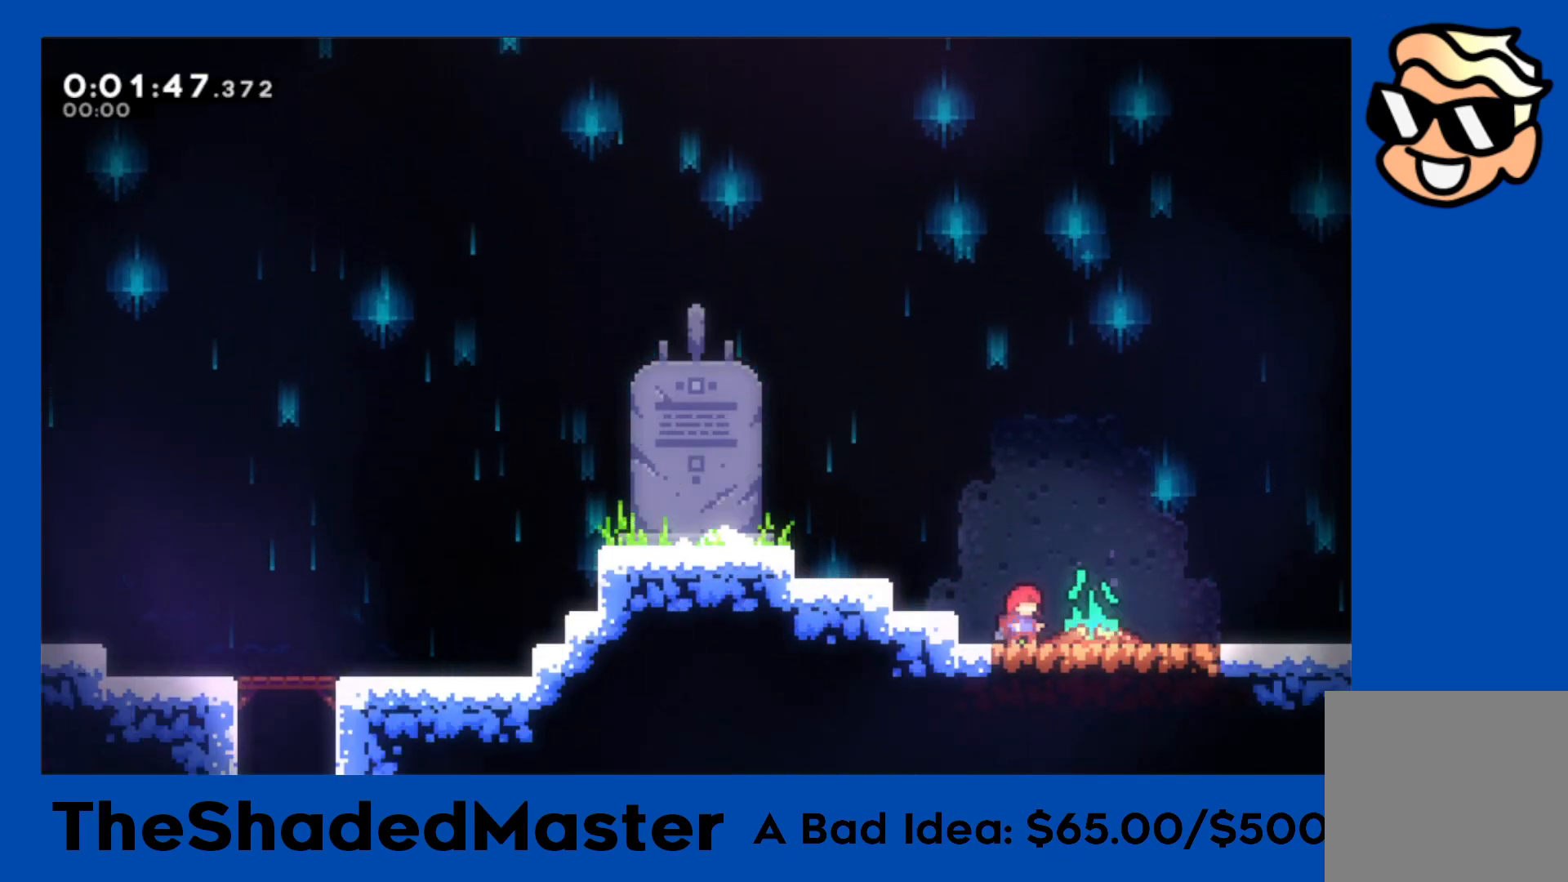
{"buttons": ["SQUARE", "R1", "DPAD_DOWN", "DPAD_RIGHT"], "left_stick": "center", "right_stick": "center", "events": [[483, "DPAD_DOWN", "down"], [483, "SQUARE", "down"]]}
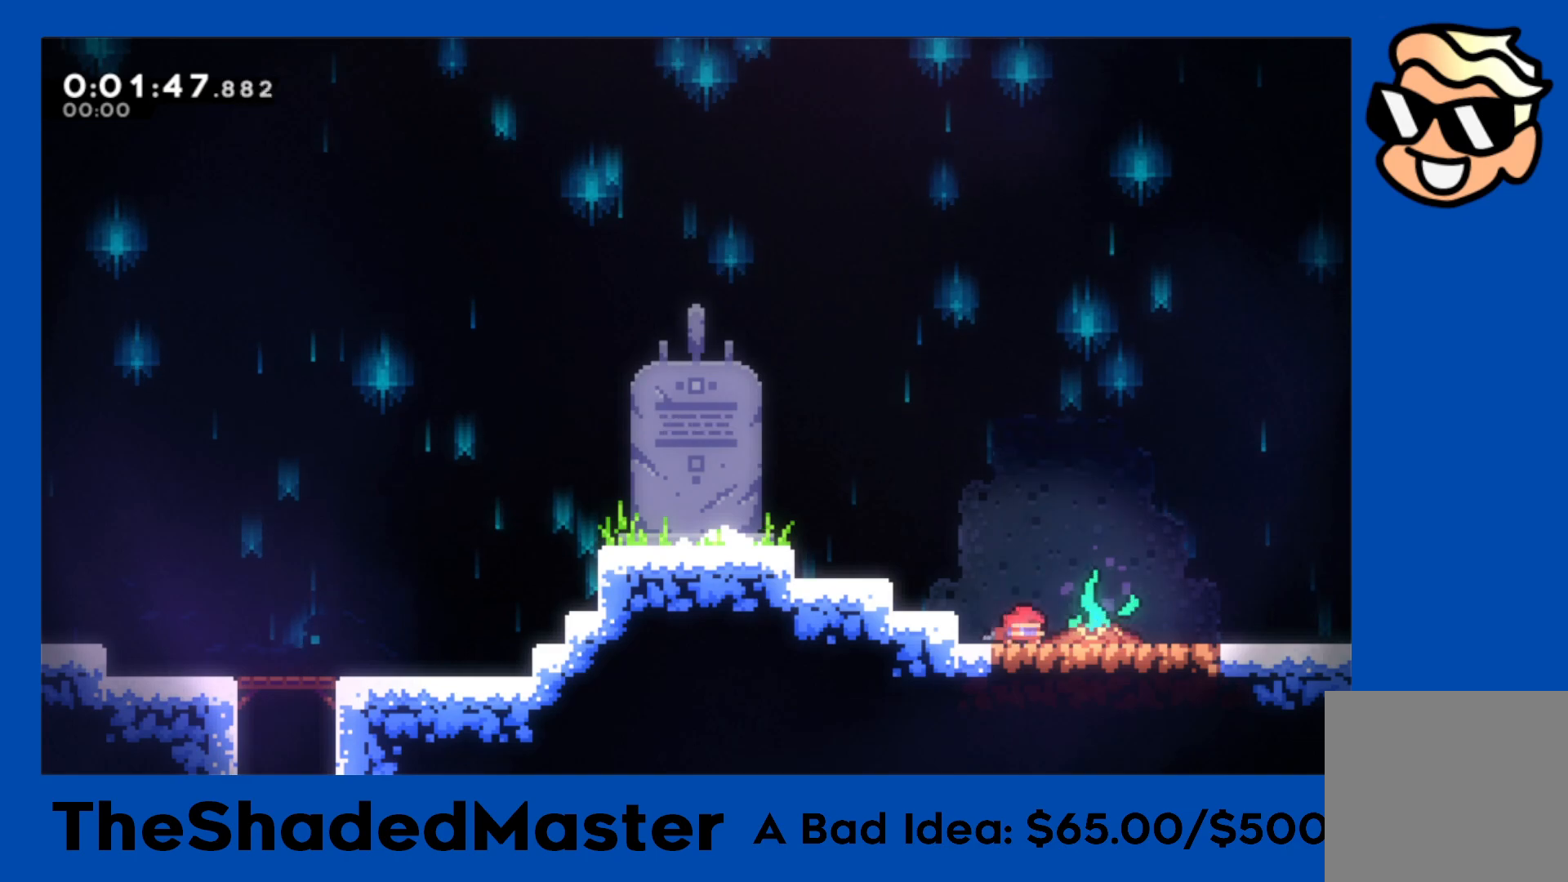
{"buttons": ["CROSS", "R1", "DPAD_RIGHT"], "left_stick": "center", "right_stick": "center", "events": [[83, "SQUARE", "up"], [167, "CROSS", "down"], [167, "DPAD_DOWN", "up"]]}
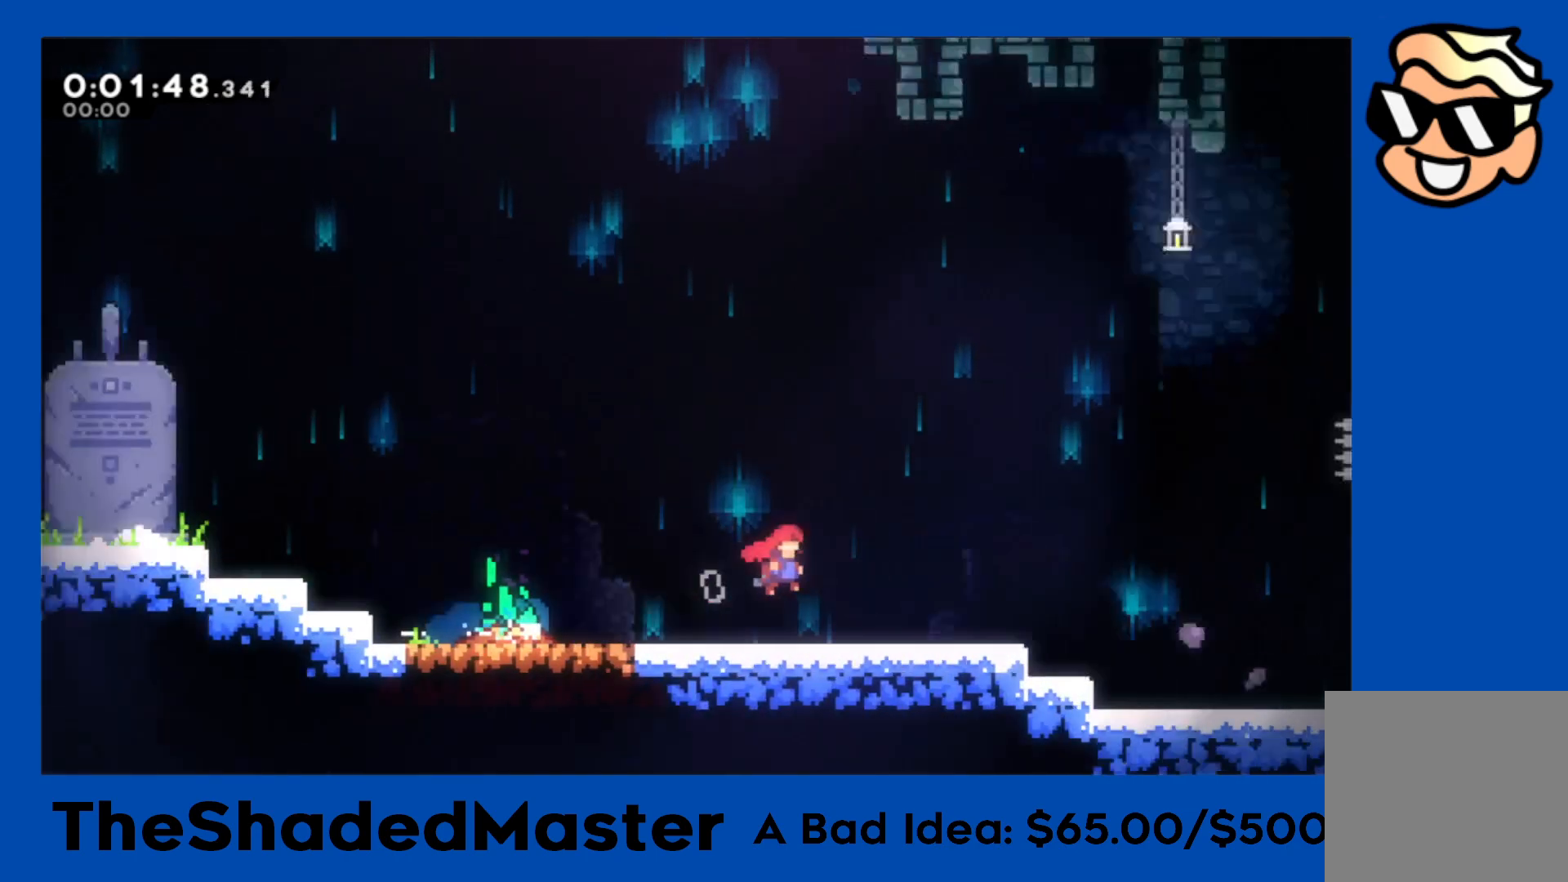
{"buttons": ["CROSS", "R1", "DPAD_RIGHT"], "left_stick": "center", "right_stick": "center", "events": []}
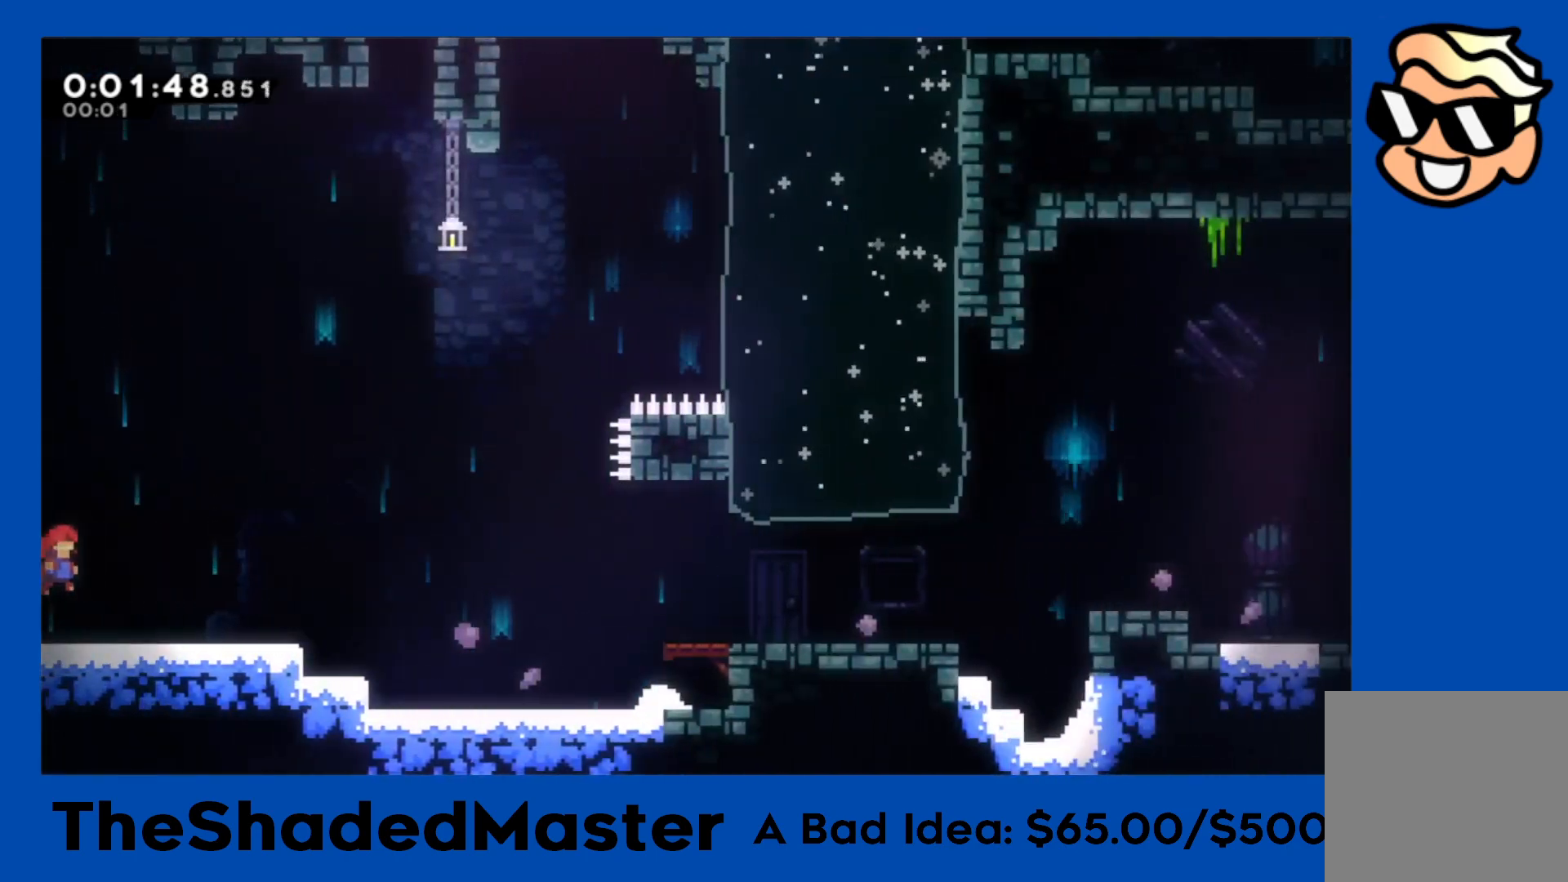
{"buttons": ["CROSS", "R1", "DPAD_DOWN", "DPAD_RIGHT"], "left_stick": "center", "right_stick": "center", "events": [[17, "DPAD_DOWN", "down"], [33, "CROSS", "up"], [83, "SQUARE", "down"], [183, "SQUARE", "up"], [267, "CROSS", "down"]]}
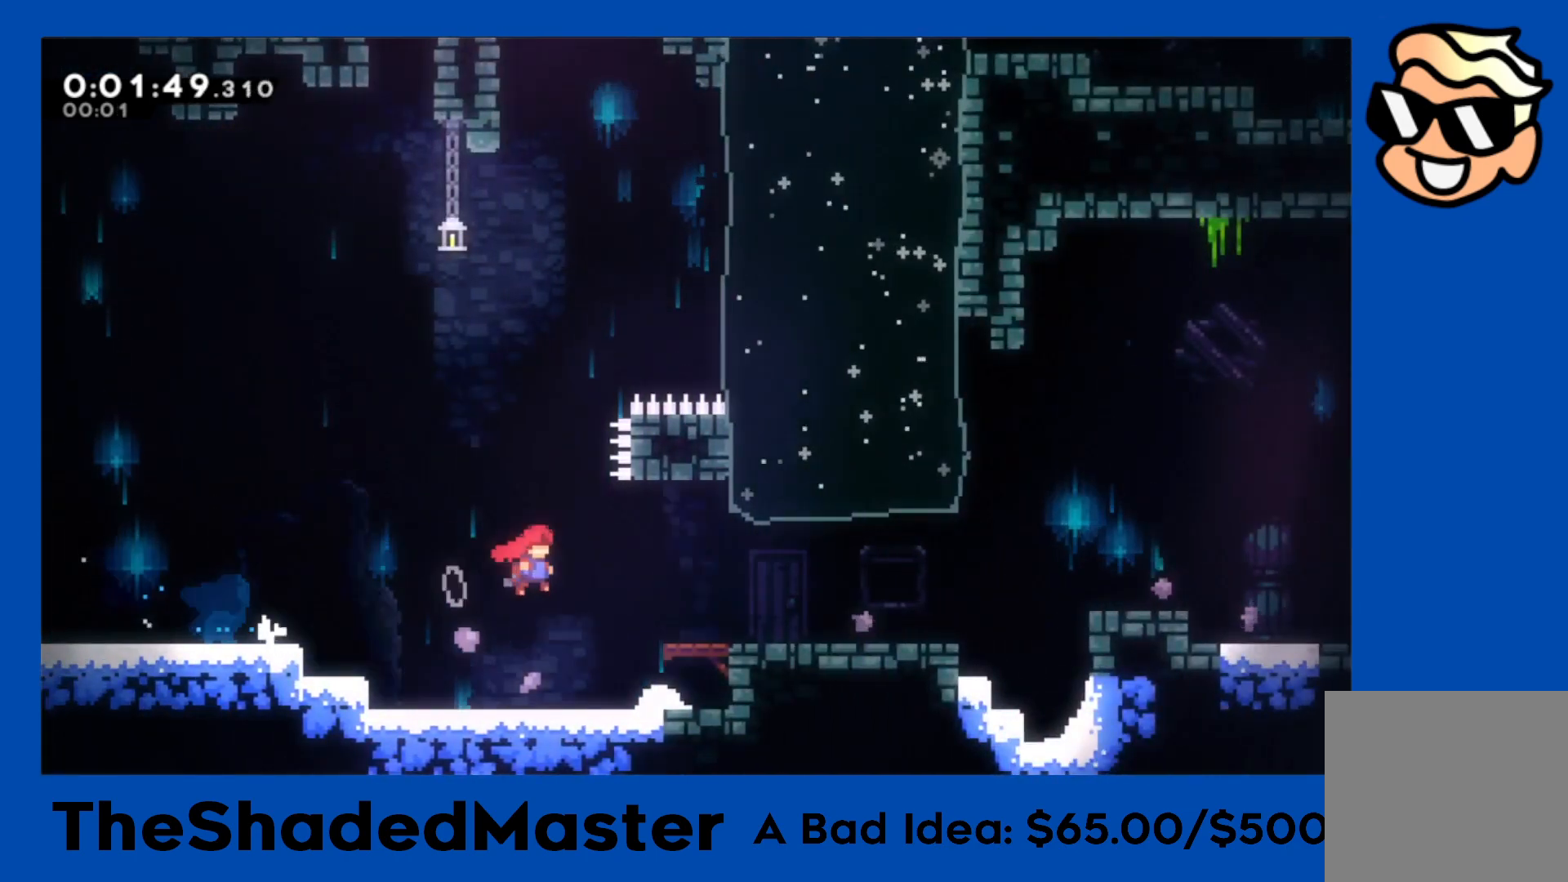
{"buttons": ["CROSS", "R1", "DPAD_DOWN", "DPAD_RIGHT"], "left_stick": "center", "right_stick": "center", "events": [[83, "CROSS", "up"], [117, "SQUARE", "down"], [233, "SQUARE", "up"], [283, "CROSS", "down"]]}
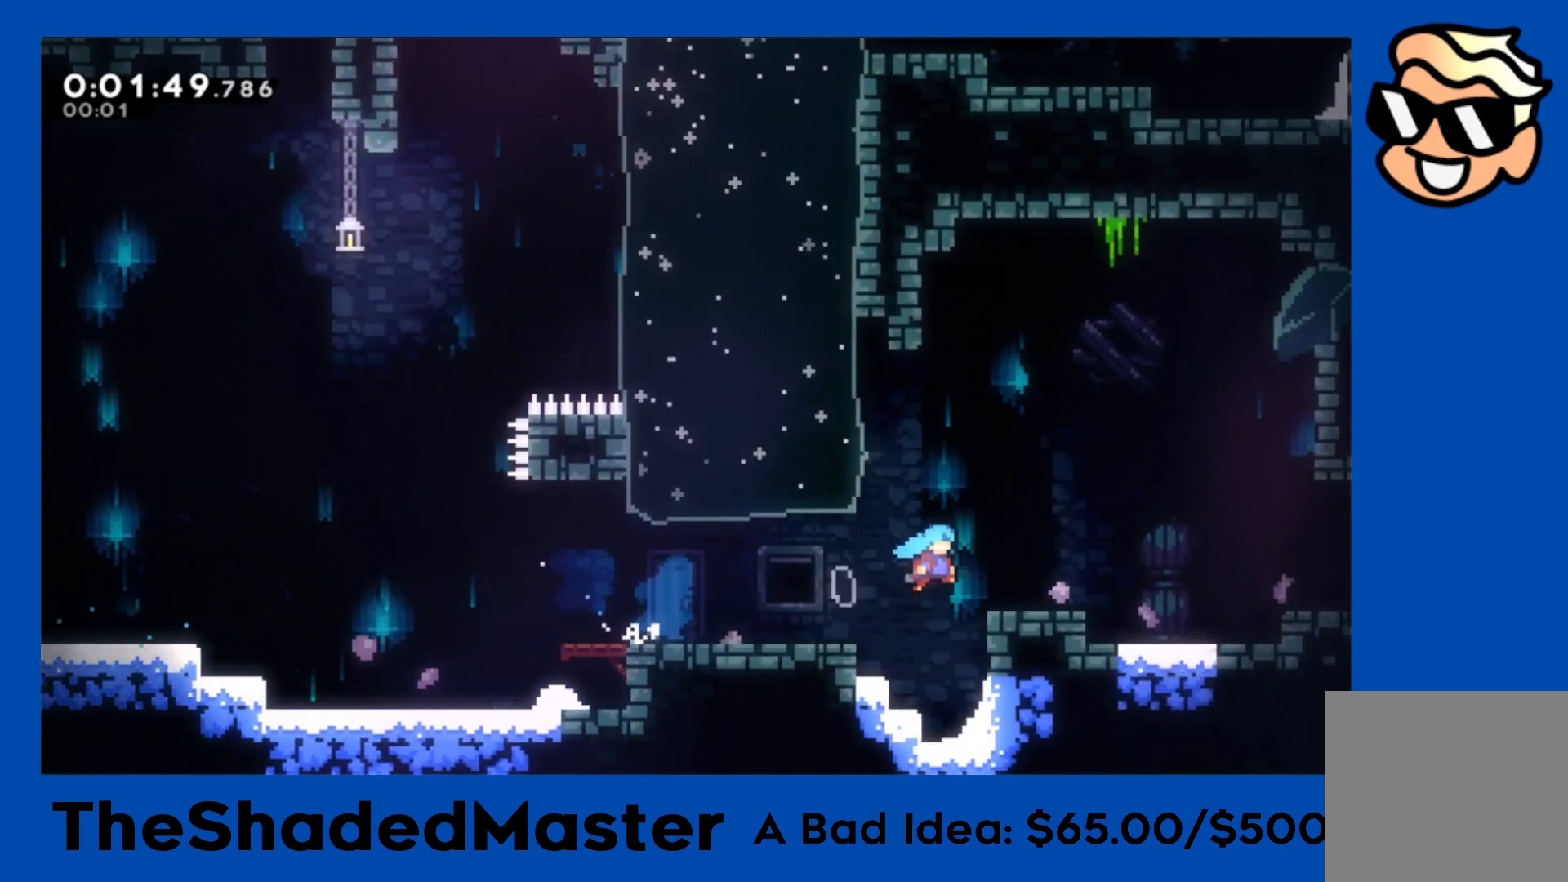
{"buttons": ["CROSS", "R1", "DPAD_RIGHT"], "left_stick": "center", "right_stick": "center", "events": [[33, "CROSS", "up"], [50, "SQUARE", "down"], [167, "SQUARE", "up"], [217, "CROSS", "down"], [283, "CROSS", "up"], [333, "DPAD_DOWN", "up"], [433, "CROSS", "down"]]}
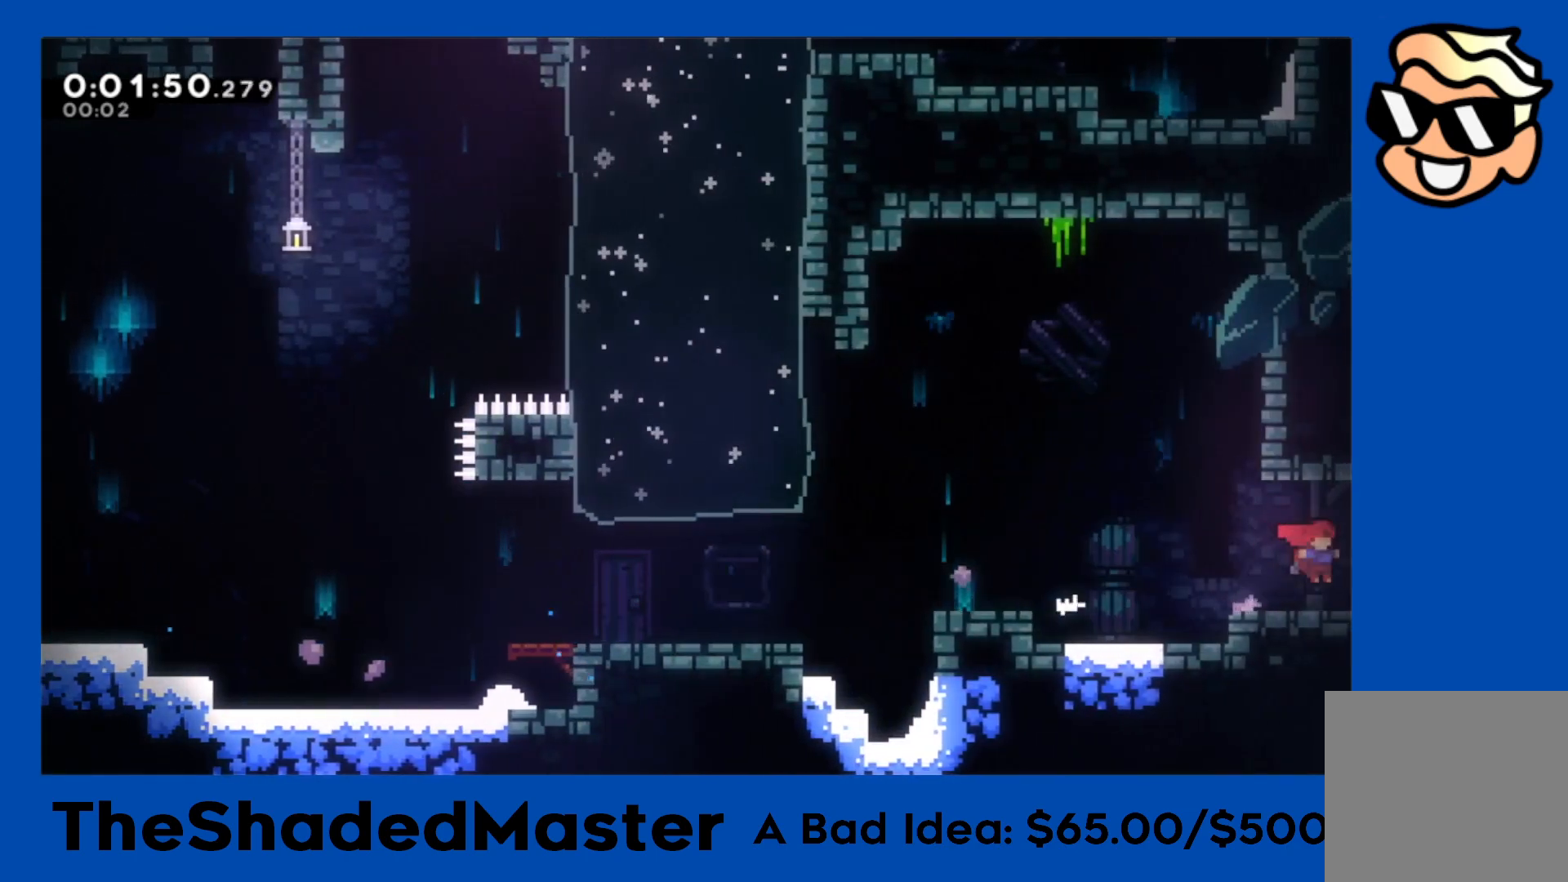
{"buttons": ["R1", "DPAD_RIGHT"], "left_stick": "center", "right_stick": "center", "events": [[267, "CROSS", "up"]]}
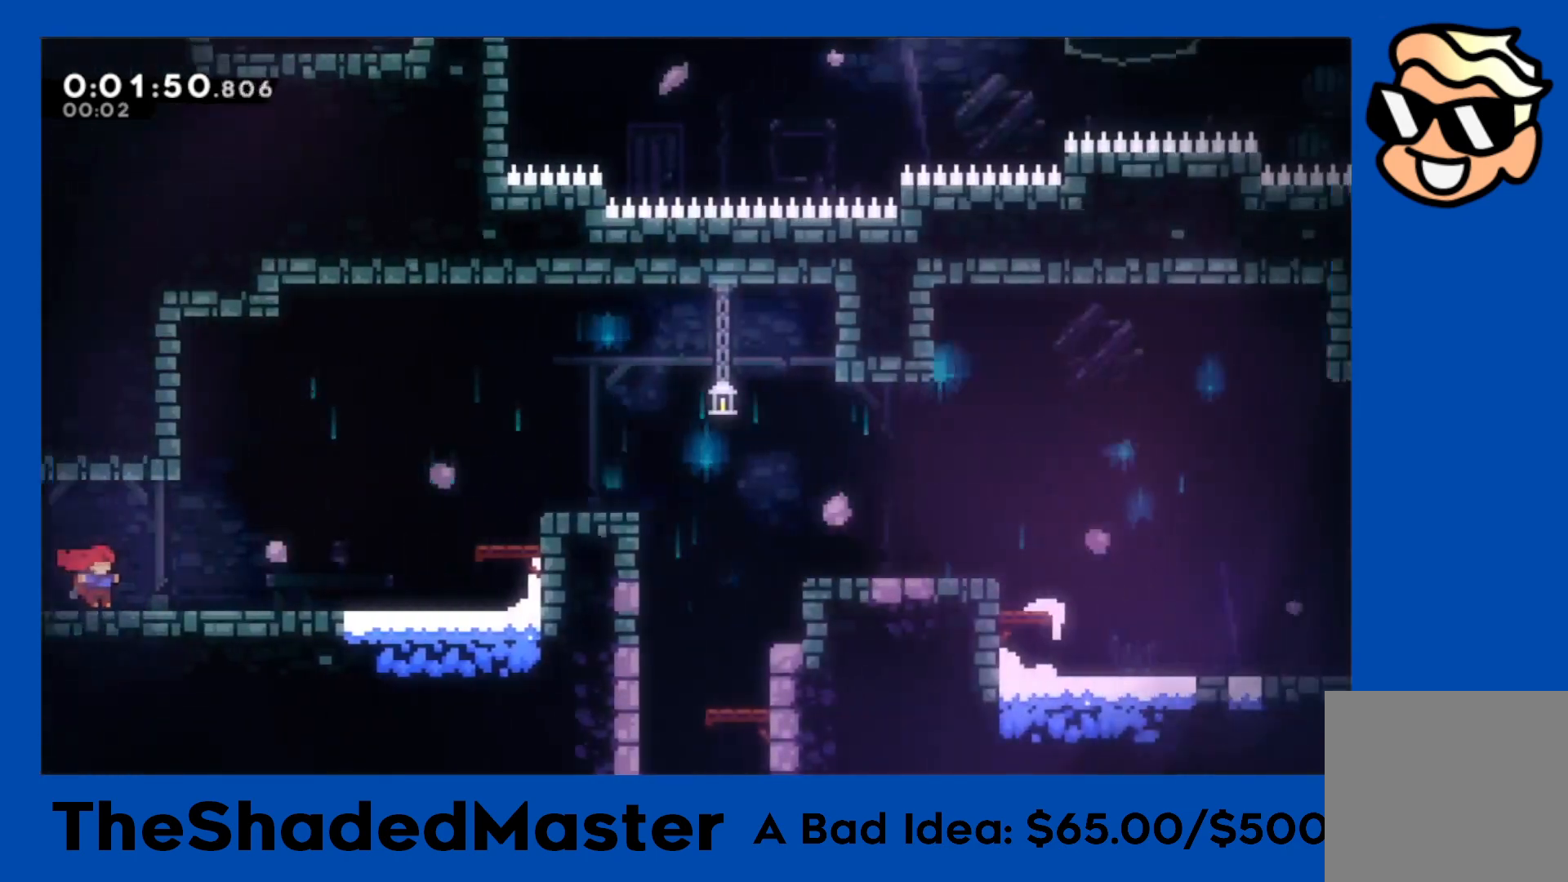
{"buttons": ["CROSS", "R1", "DPAD_RIGHT"], "left_stick": "center", "right_stick": "center", "events": [[200, "SQUARE", "down"], [333, "SQUARE", "up"], [417, "CROSS", "down"]]}
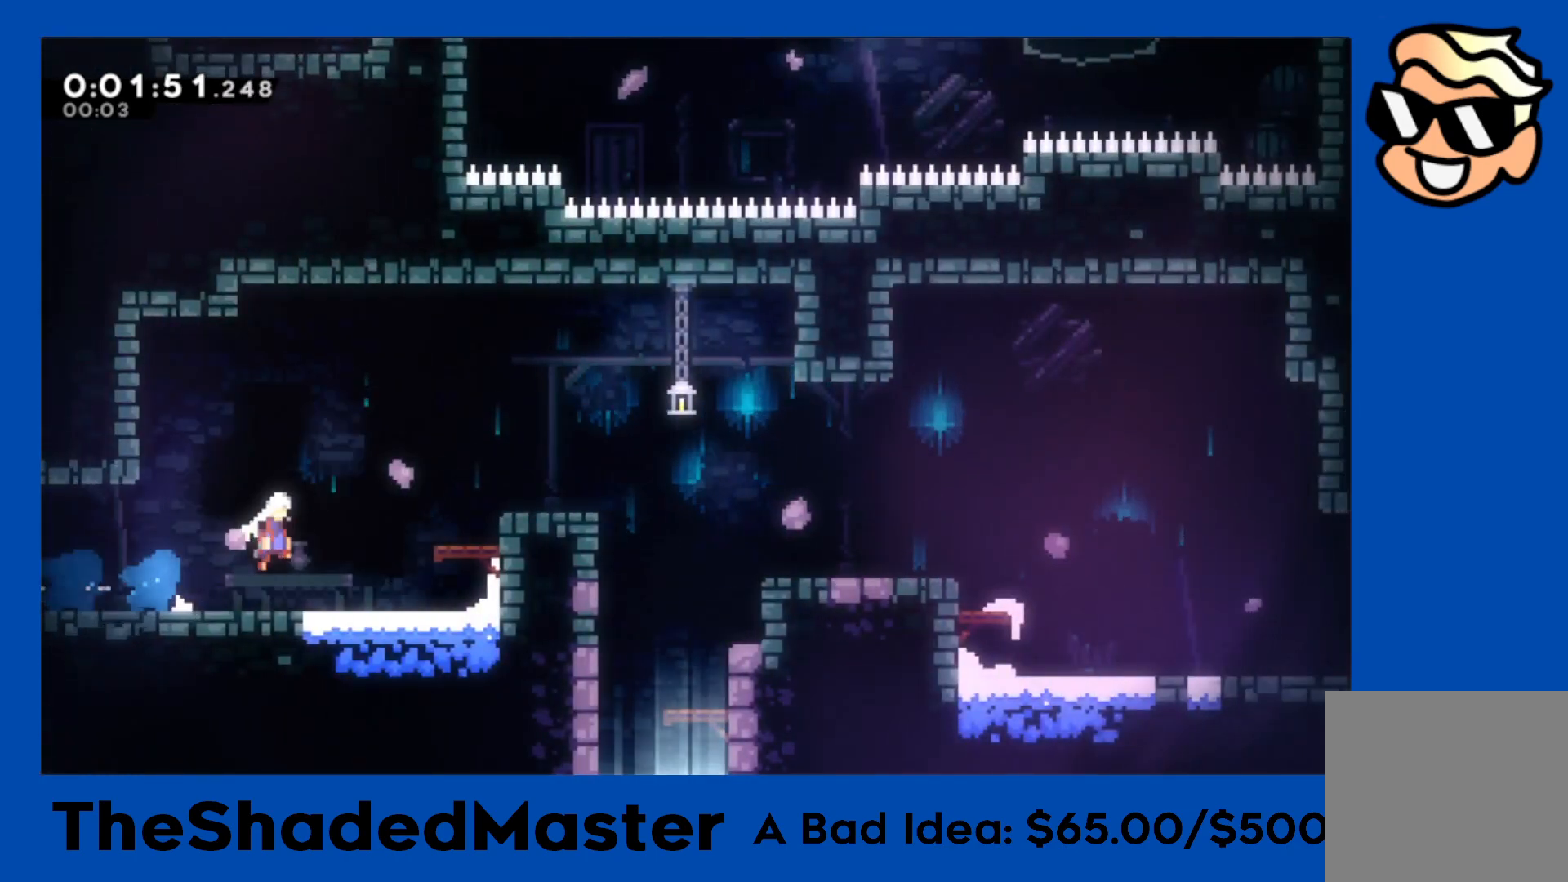
{"buttons": [], "left_stick": "center", "right_stick": "center", "events": [[483, "CROSS", "up"], [483, "DPAD_RIGHT", "up"], [483, "R1", "up"]]}
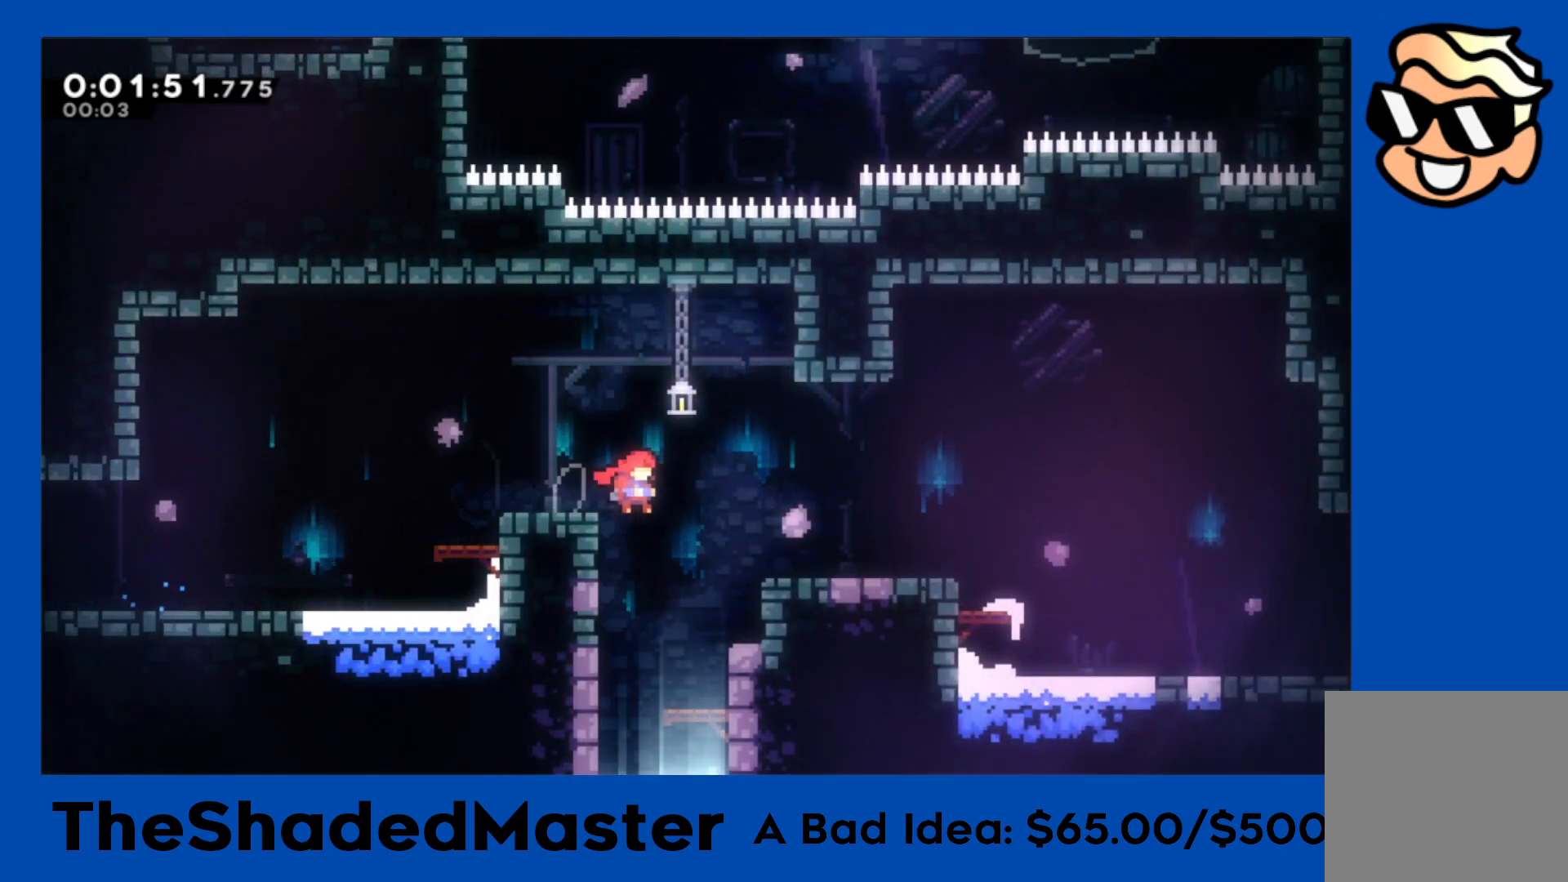
{"buttons": ["DPAD_DOWN"], "left_stick": "center", "right_stick": "center", "events": [[50, "DPAD_LEFT", "down"], [83, "DPAD_DOWN", "down"], [100, "SQUARE", "down"], [267, "SQUARE", "up"], [283, "DPAD_LEFT", "up"]]}
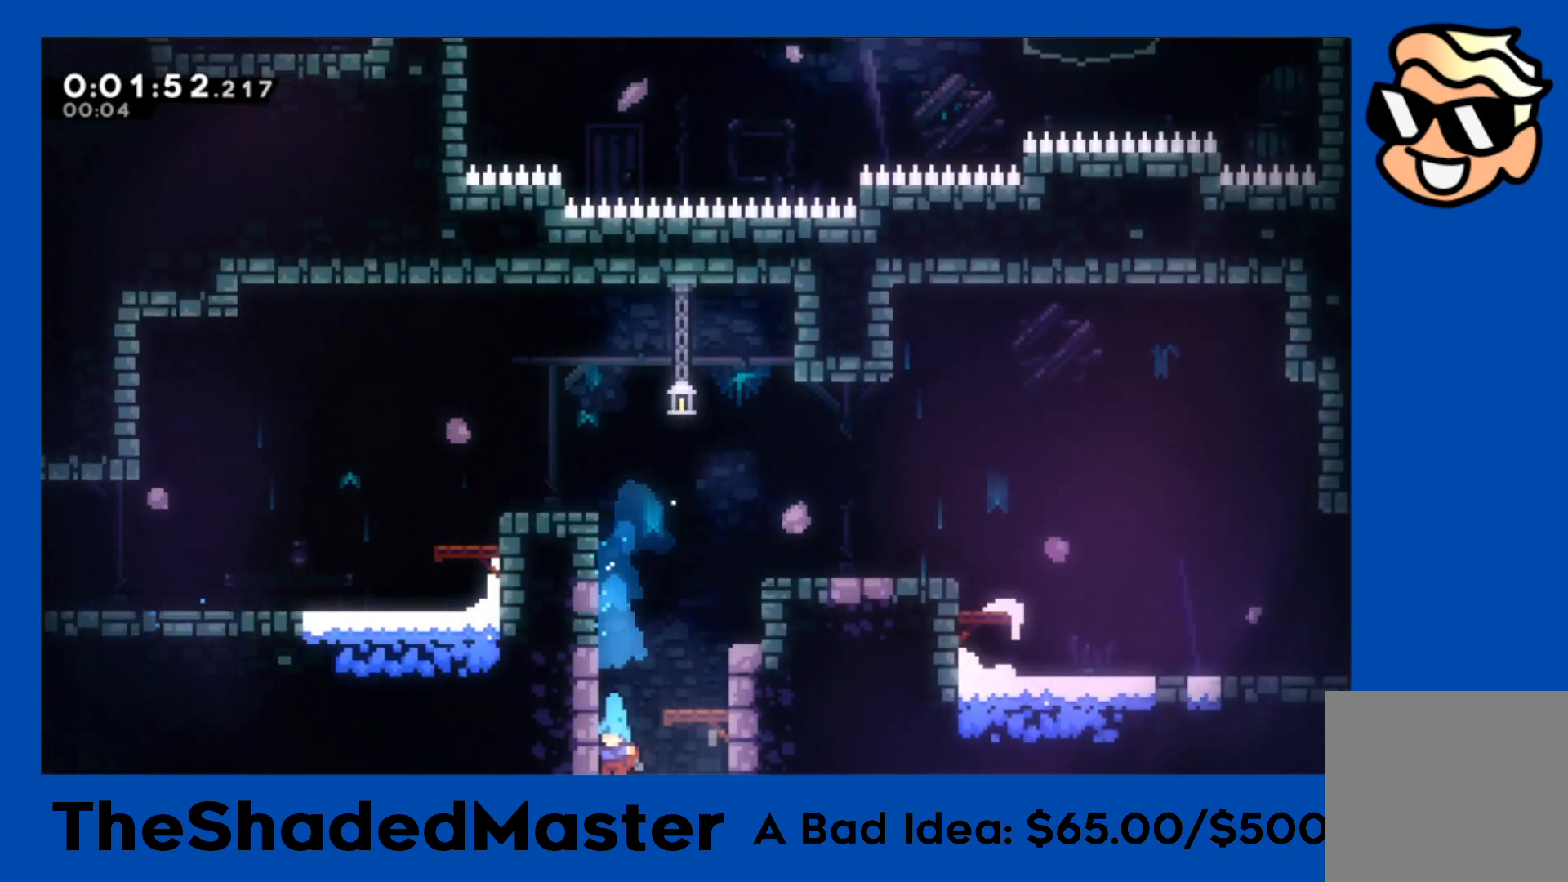
{"buttons": ["DPAD_DOWN"], "left_stick": "center", "right_stick": "center", "events": []}
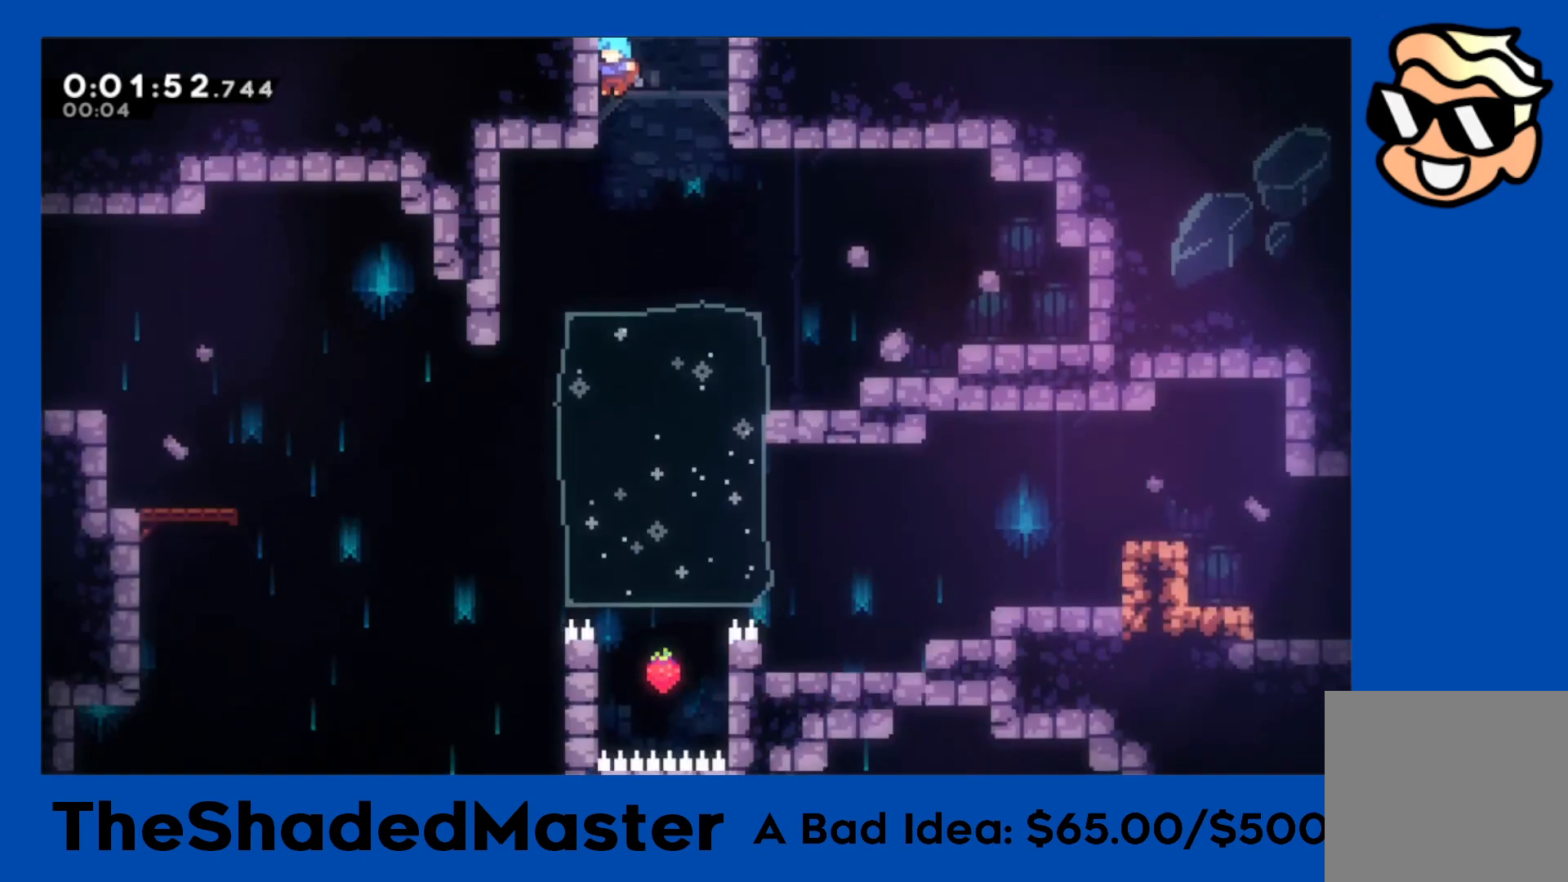
{"buttons": ["DPAD_DOWN", "DPAD_LEFT"], "left_stick": "center", "right_stick": "center", "events": [[250, "DPAD_LEFT", "down"], [283, "SQUARE", "down"], [500, "SQUARE", "up"]]}
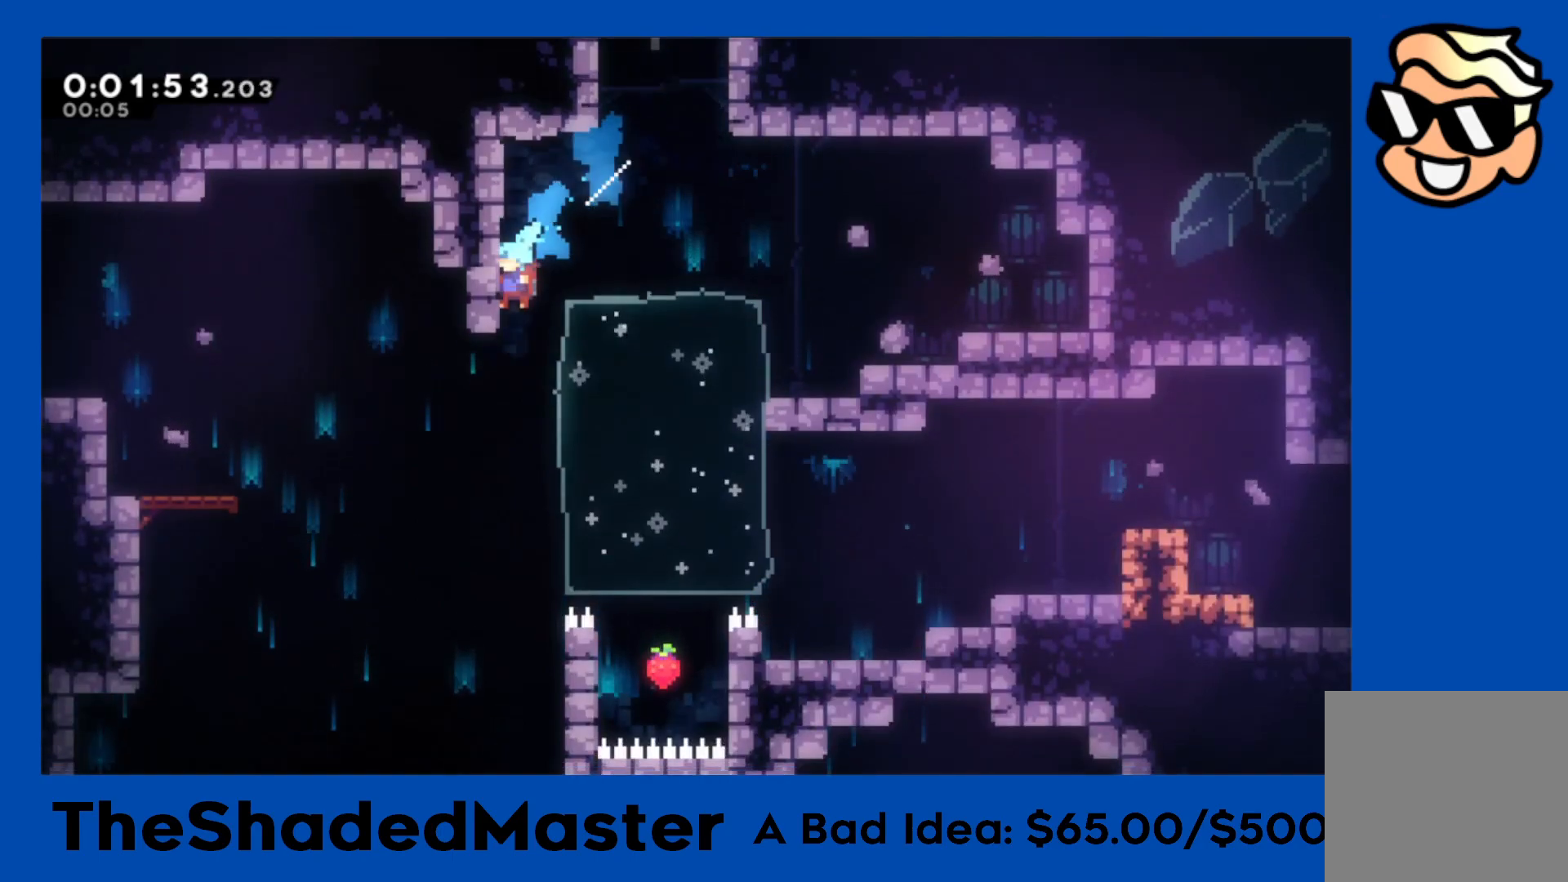
{"buttons": ["DPAD_DOWN", "DPAD_LEFT"], "left_stick": "center", "right_stick": "center", "events": []}
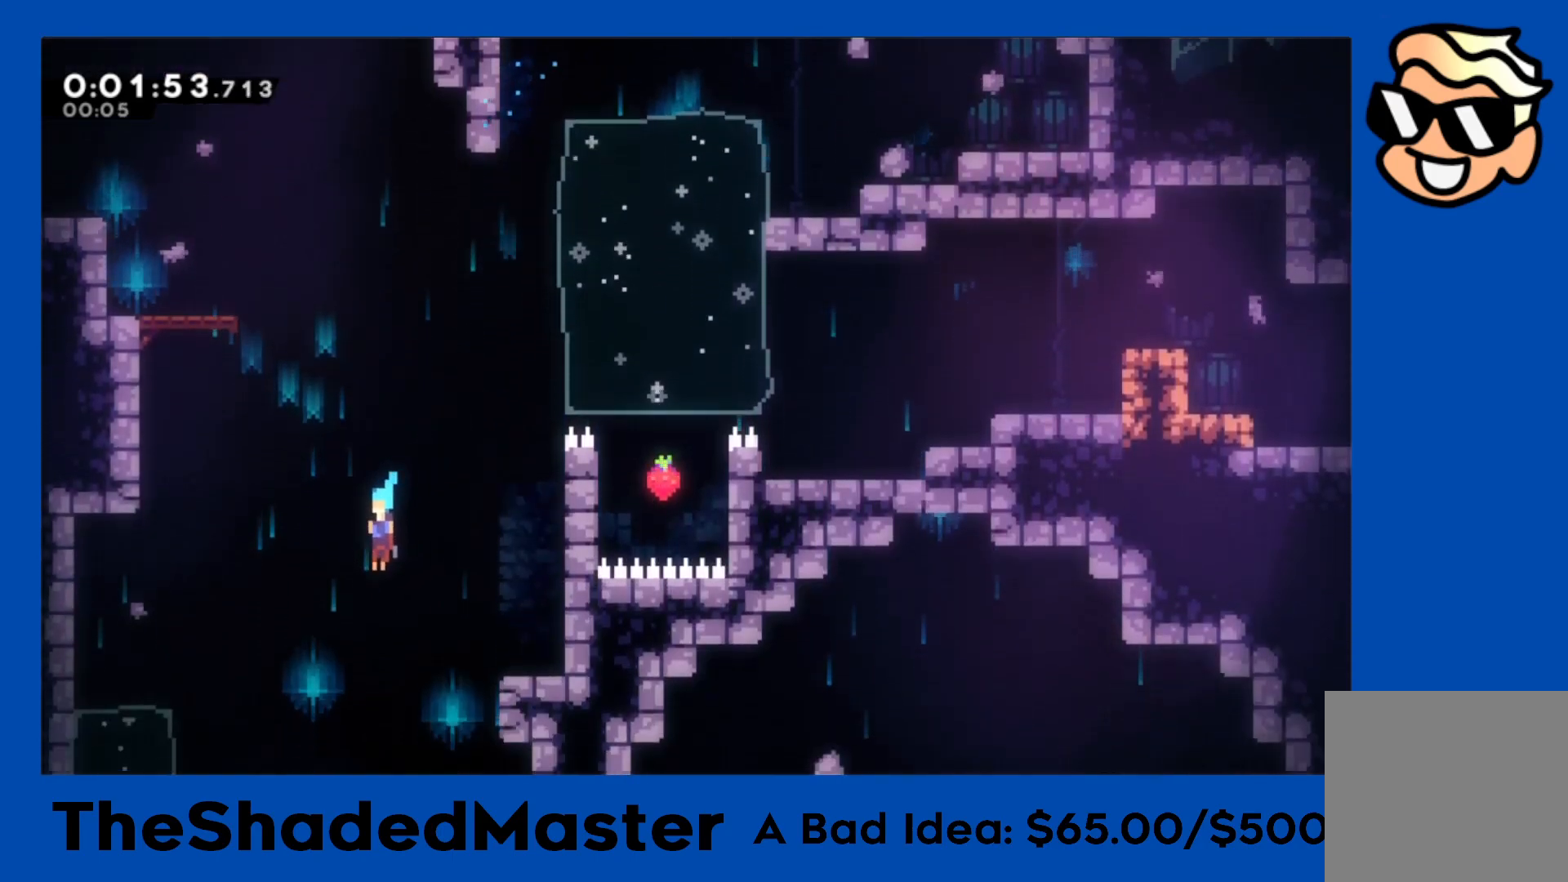
{"buttons": ["DPAD_DOWN", "DPAD_RIGHT"], "left_stick": "center", "right_stick": "center", "events": [[150, "DPAD_LEFT", "up"], [467, "DPAD_RIGHT", "down"]]}